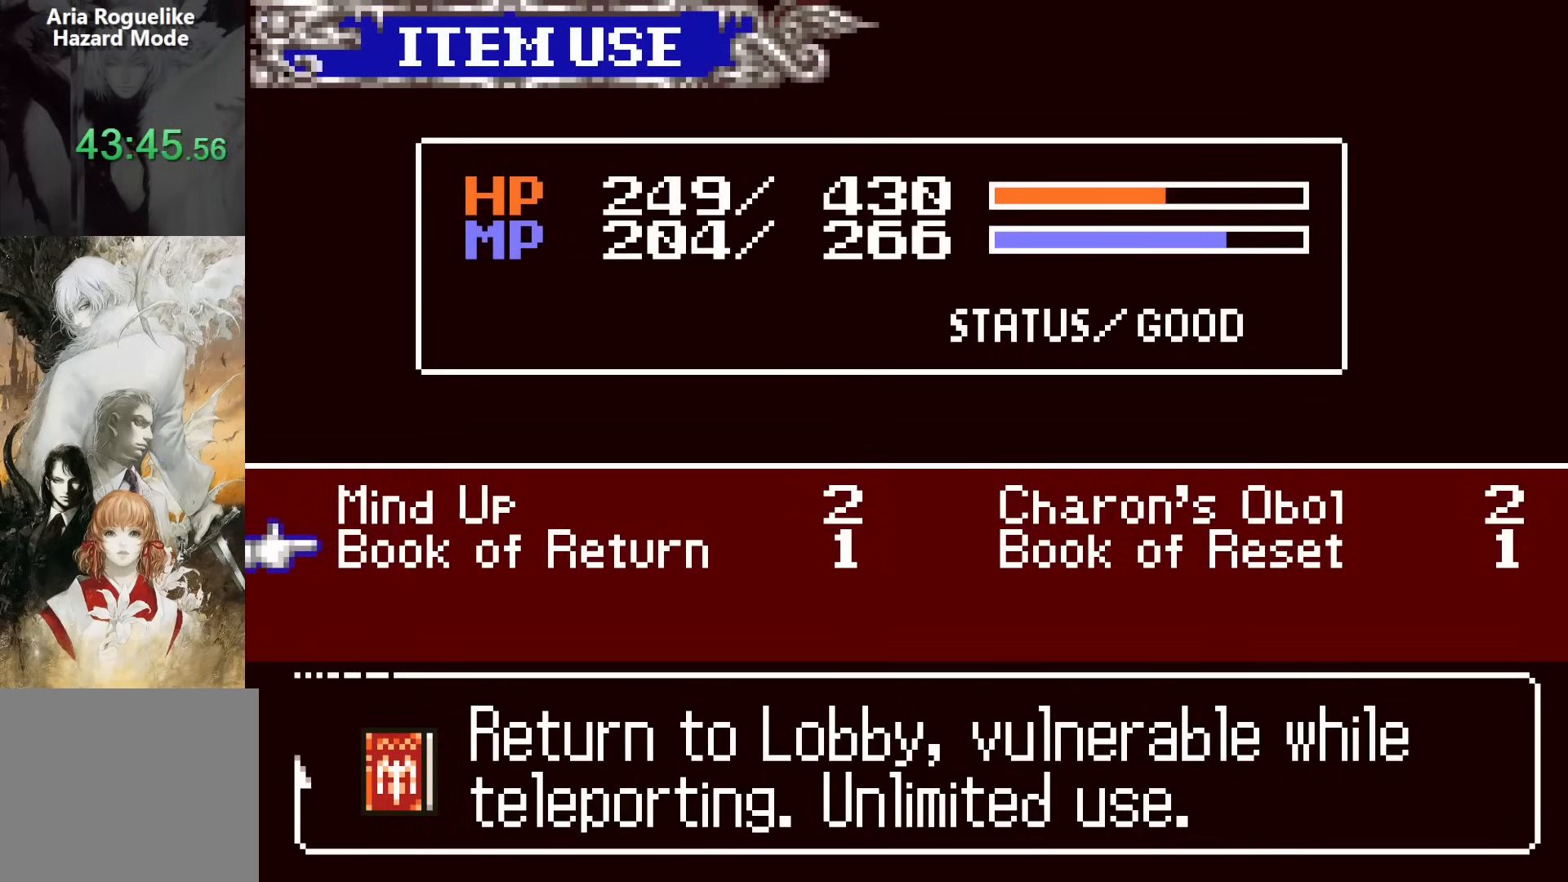
Gameplay with a controller (PlayStation layout); each line is a JSON object with the inputs held at the frame after it. "events" lists button and stick changes between this image and that frame as [ms after this image, input, new state], when the widget could be followed in between. Not read: L1 L3 R1 R3 left_stick right_stick.
{"buttons": [], "events": [[383, "CROSS", "down"], [483, "CROSS", "up"]]}
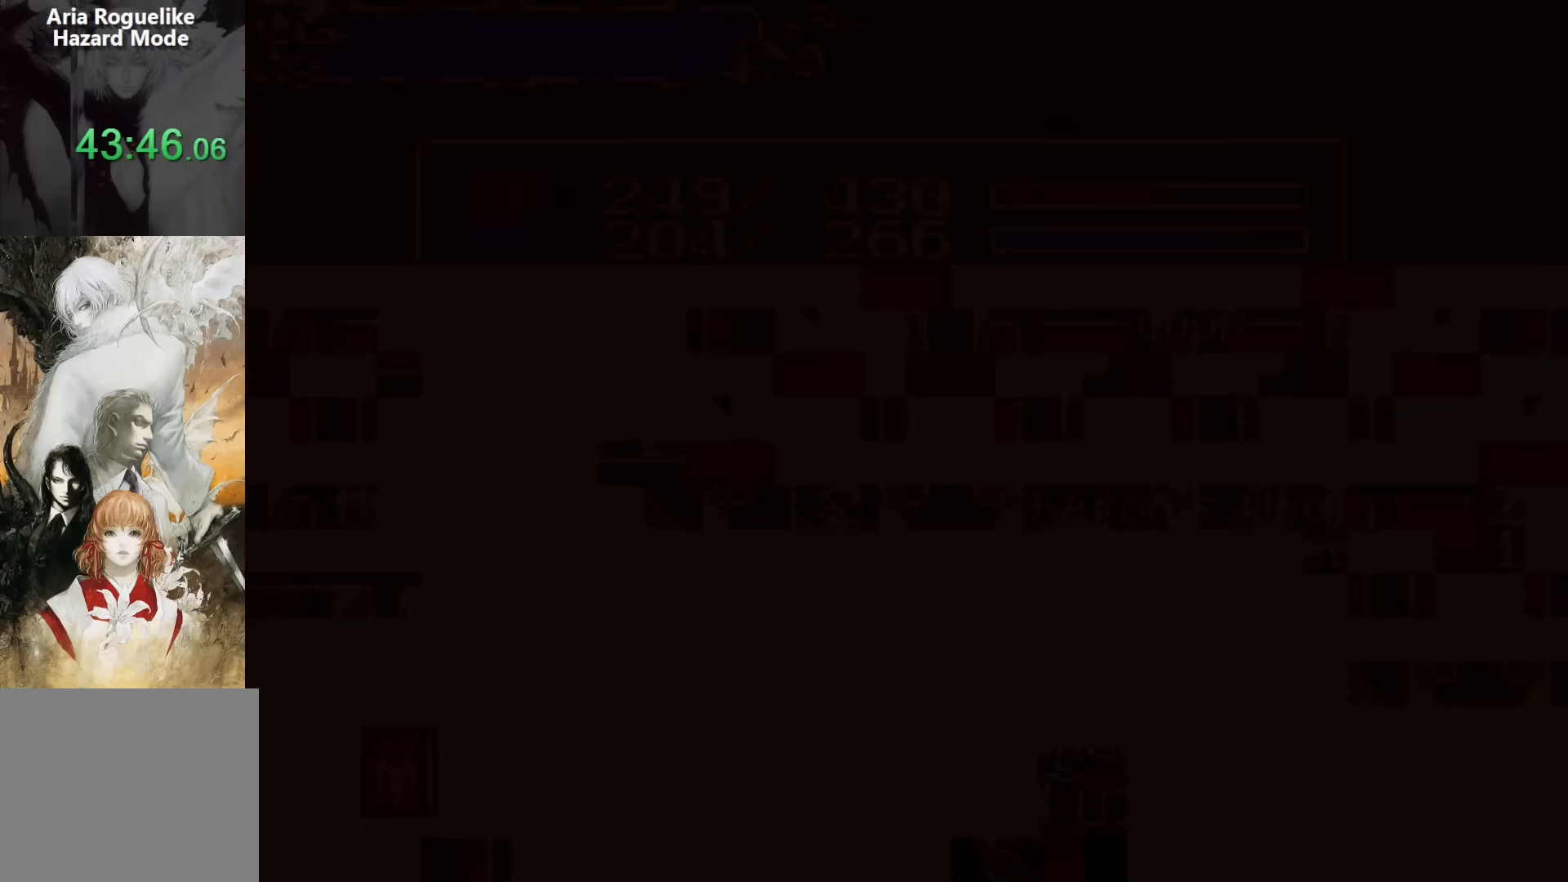
{"buttons": [], "events": []}
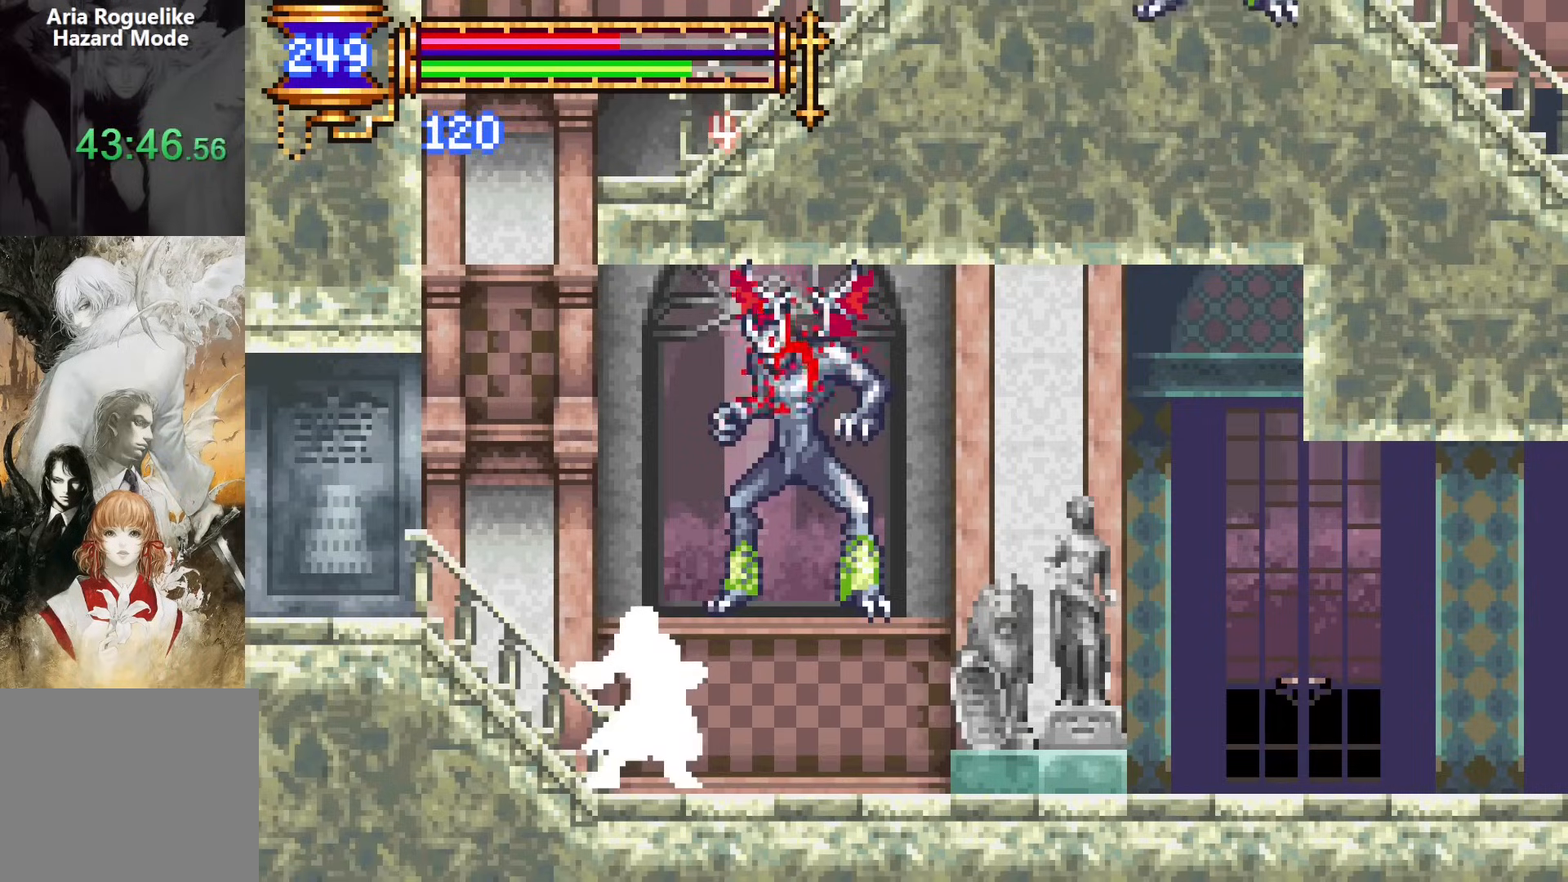
{"buttons": [], "events": []}
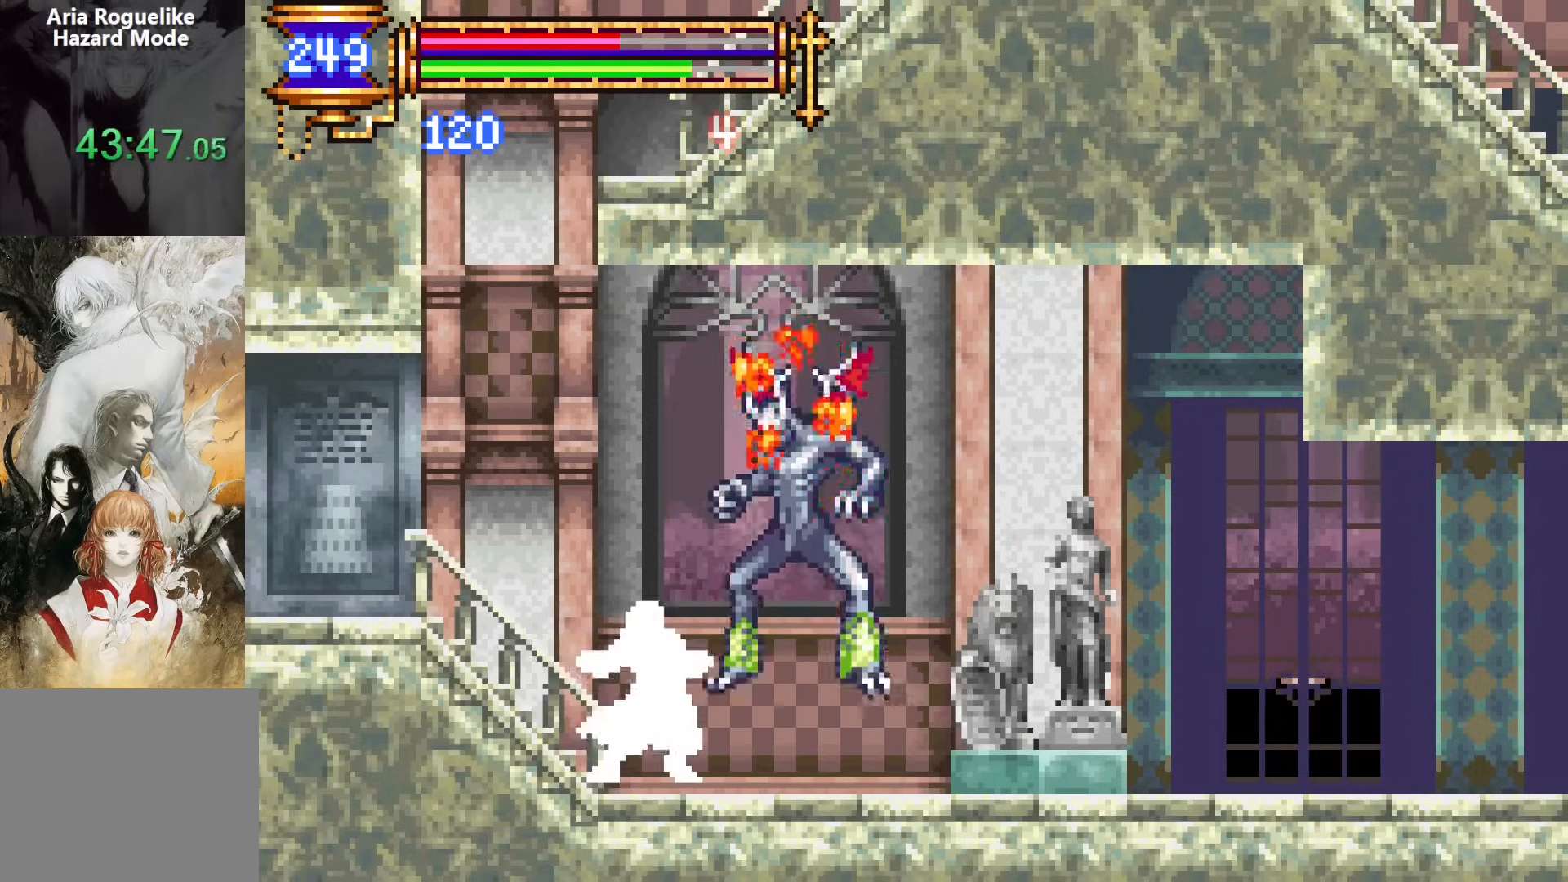
{"buttons": [], "events": []}
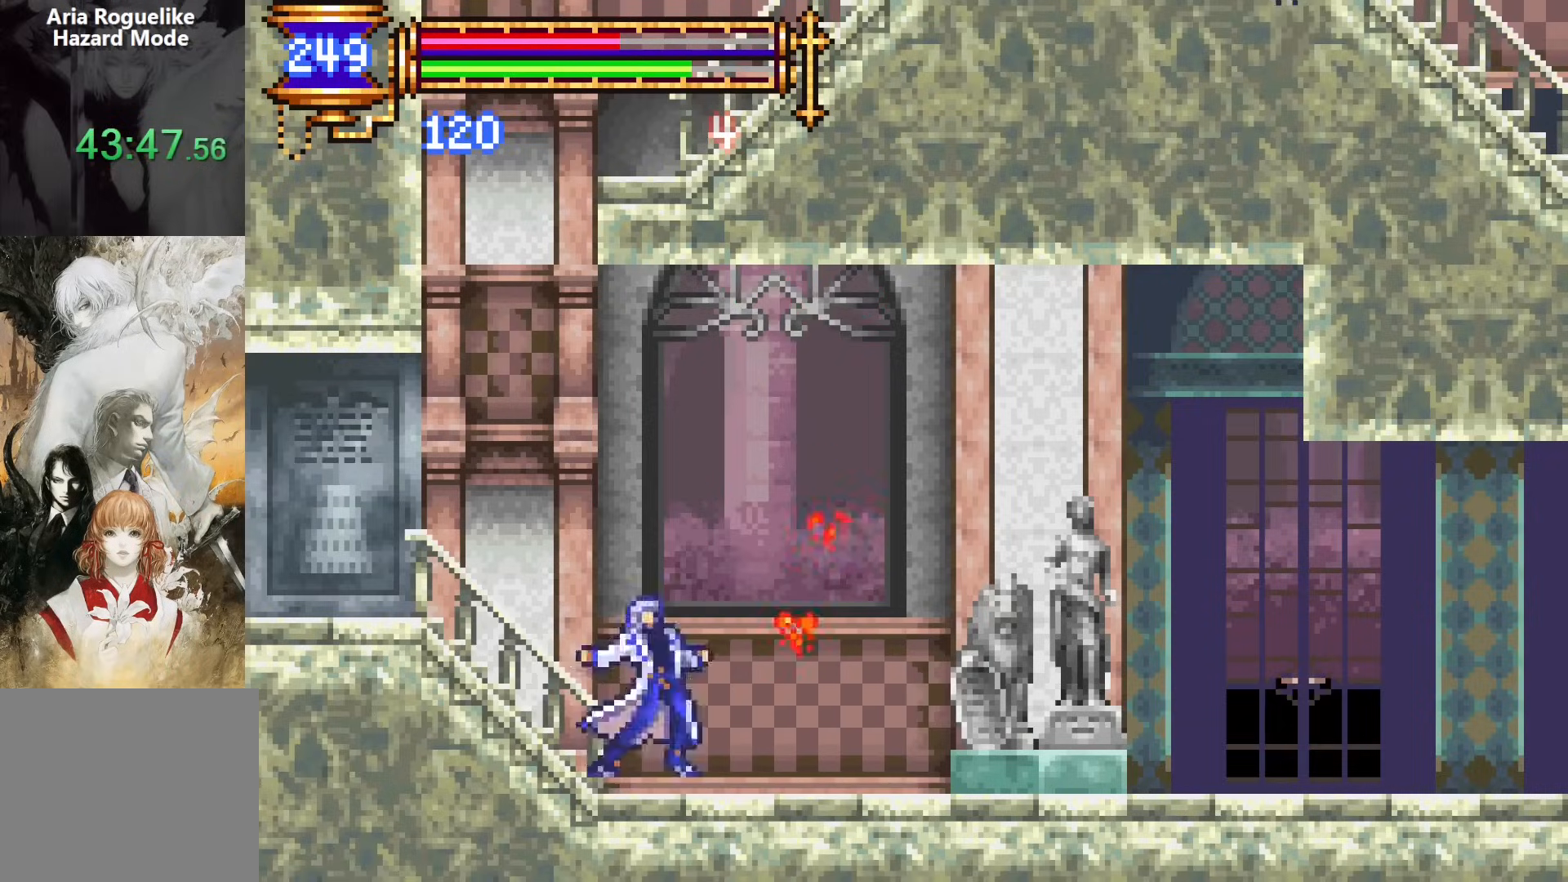
{"buttons": [], "events": []}
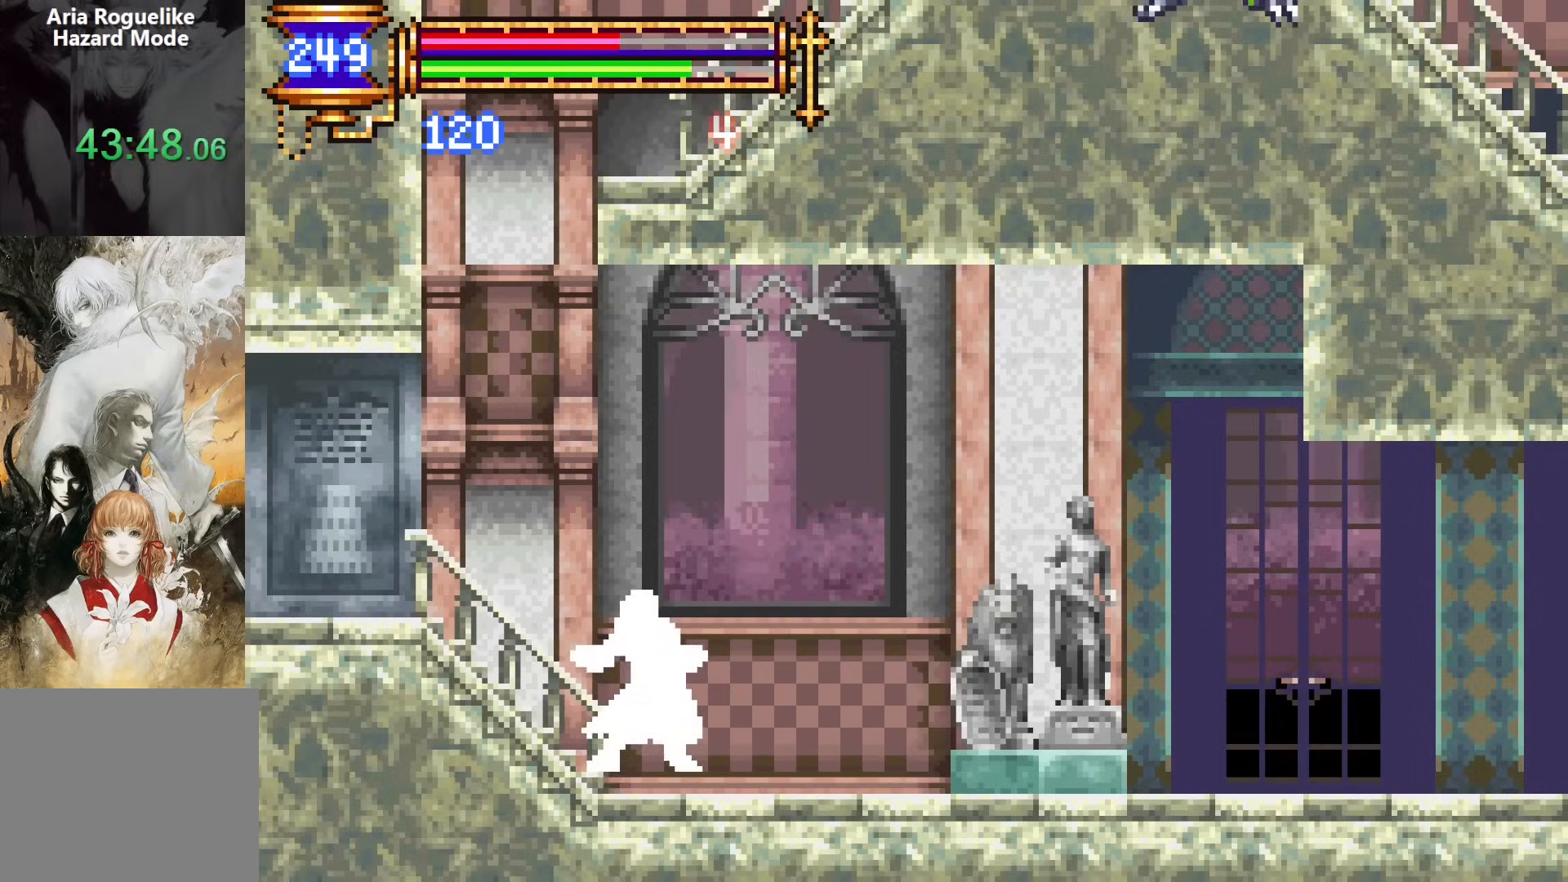
{"buttons": [], "events": []}
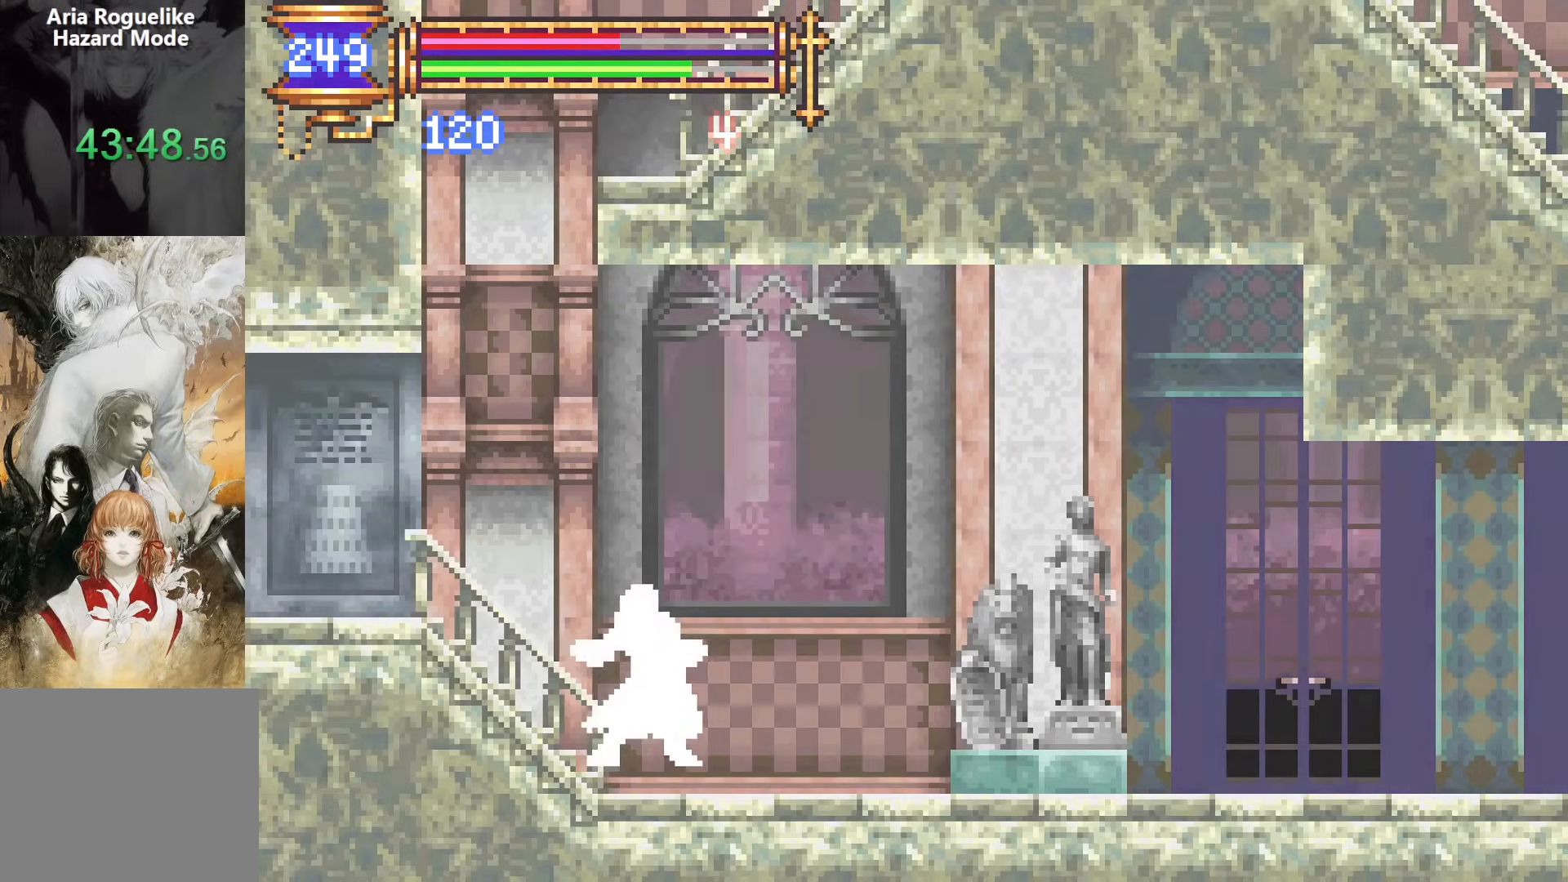
{"buttons": [], "events": []}
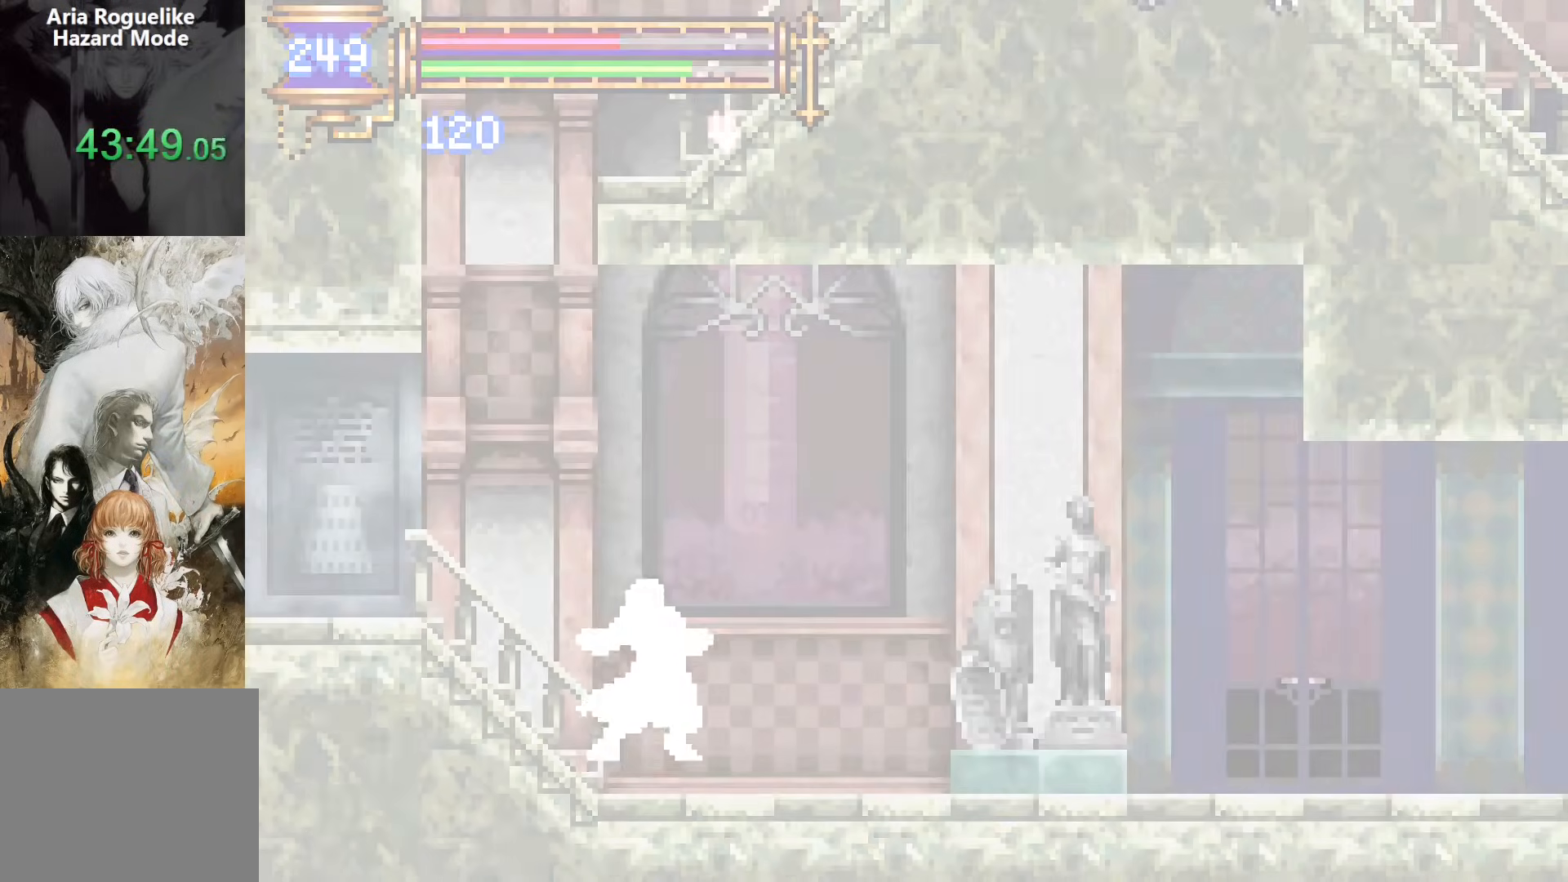
{"buttons": [], "events": []}
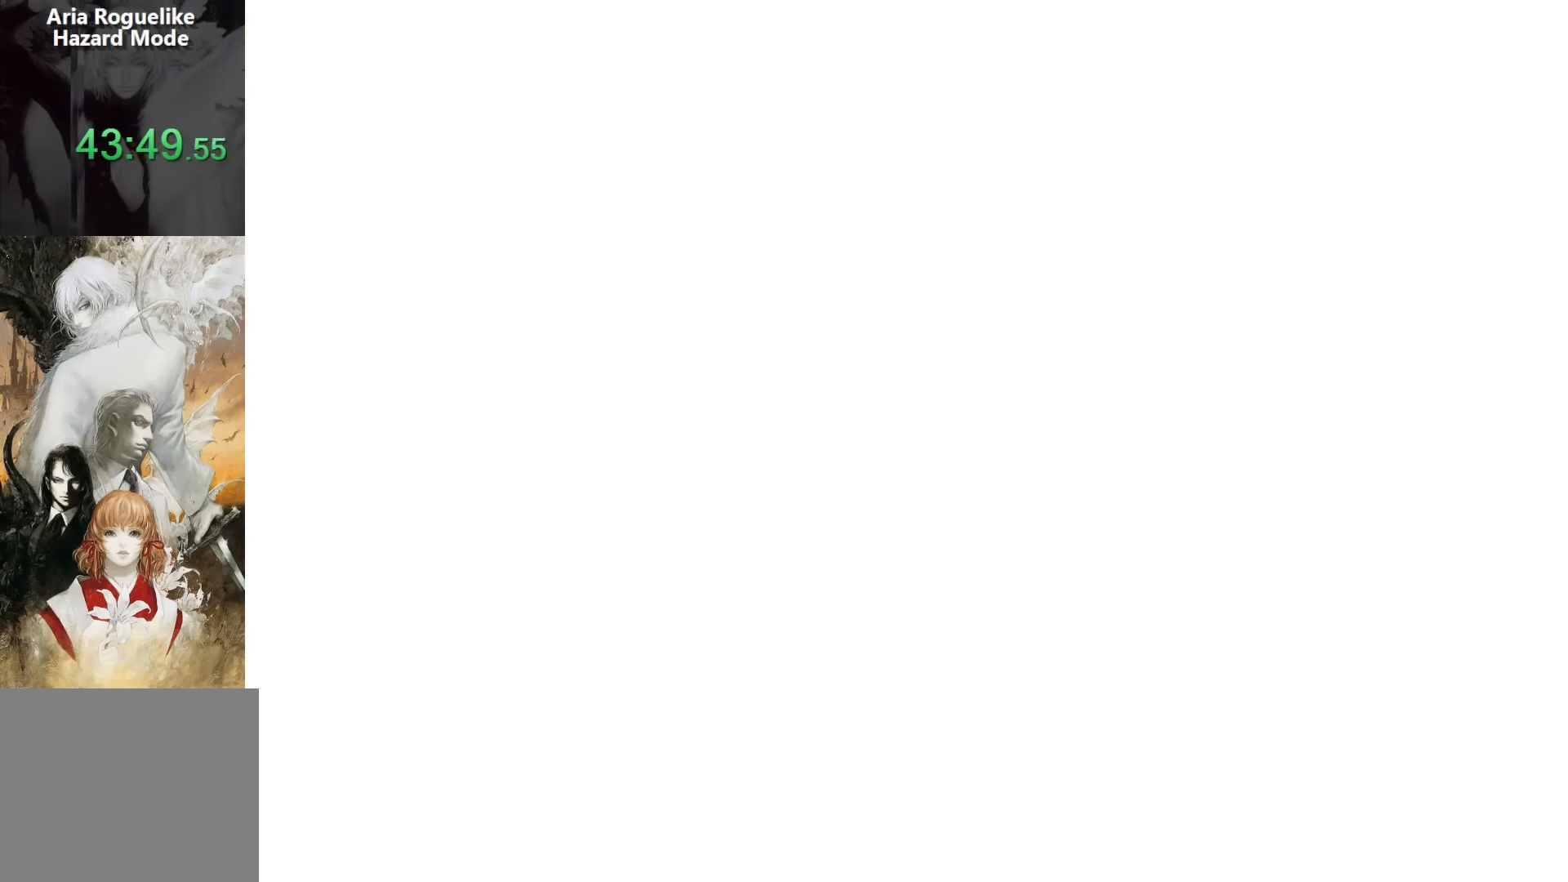
{"buttons": [], "events": []}
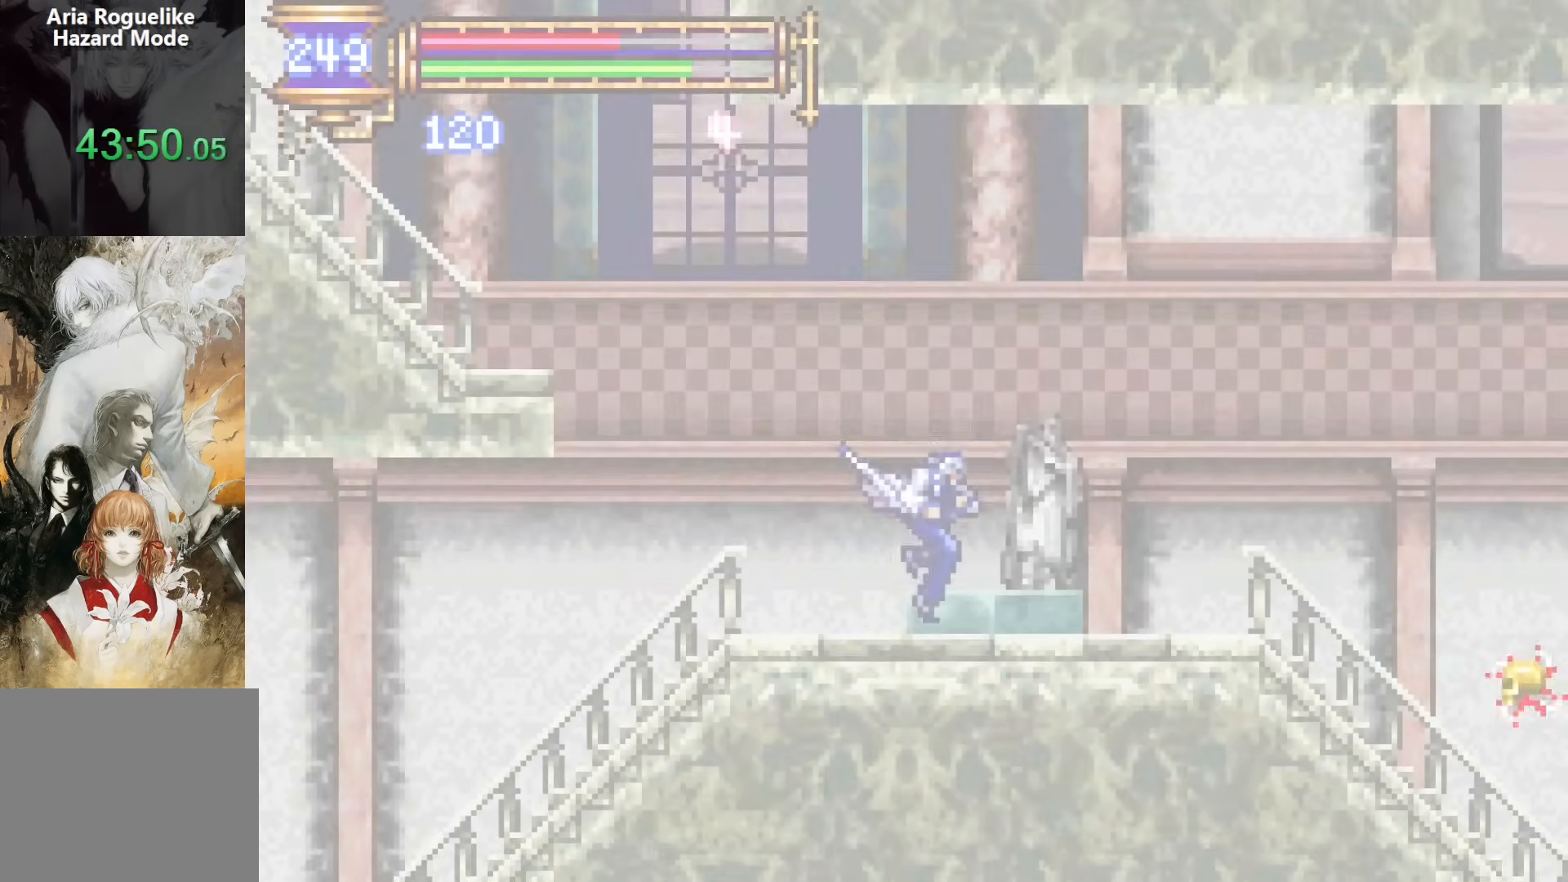
{"buttons": ["DPAD_LEFT"], "events": [[67, "DPAD_LEFT", "down"], [117, "CROSS", "down"], [300, "CROSS", "up"], [383, "CROSS", "down"], [483, "CROSS", "up"]]}
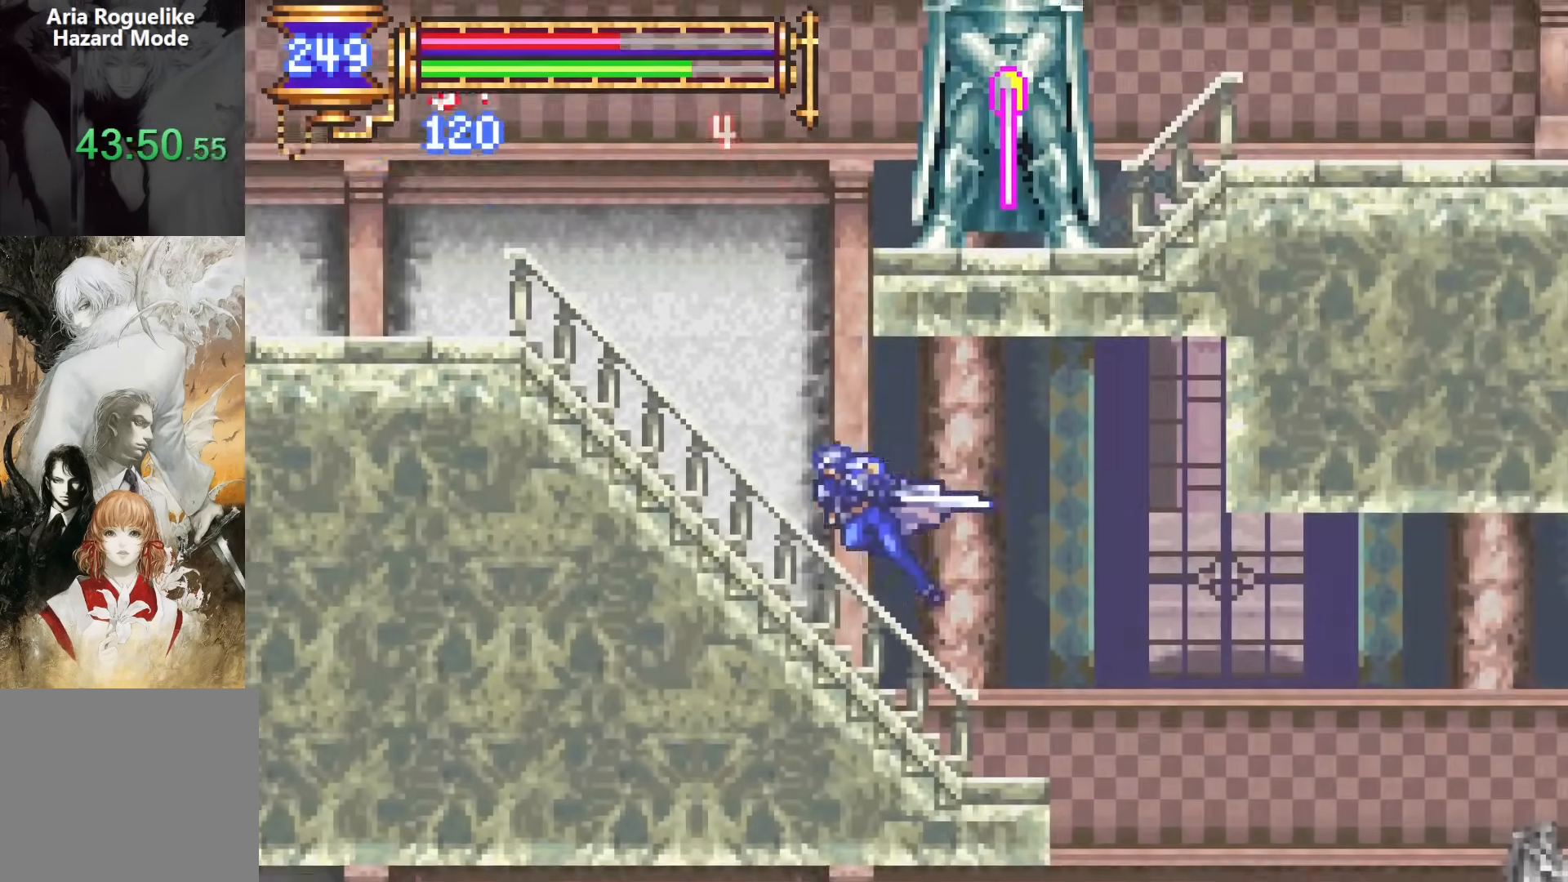
{"buttons": ["CROSS", "DPAD_RIGHT"], "events": [[233, "CROSS", "down"], [233, "DPAD_LEFT", "up"], [267, "DPAD_RIGHT", "down"], [417, "CROSS", "up"], [467, "CROSS", "down"]]}
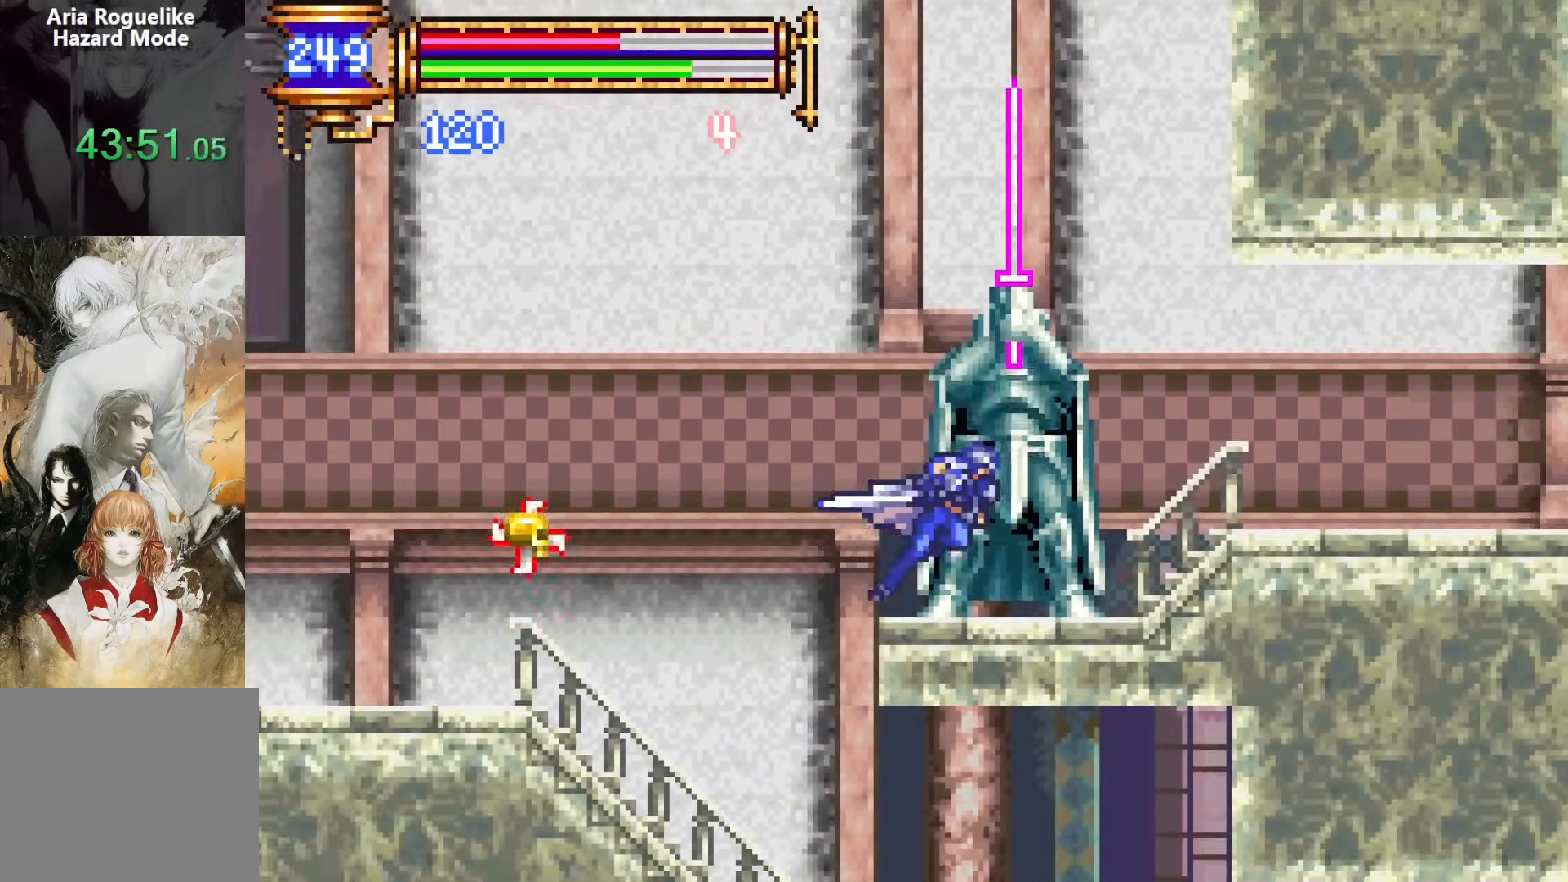
{"buttons": ["R2", "DPAD_RIGHT"], "events": [[100, "CROSS", "up"], [500, "R2", "down"]]}
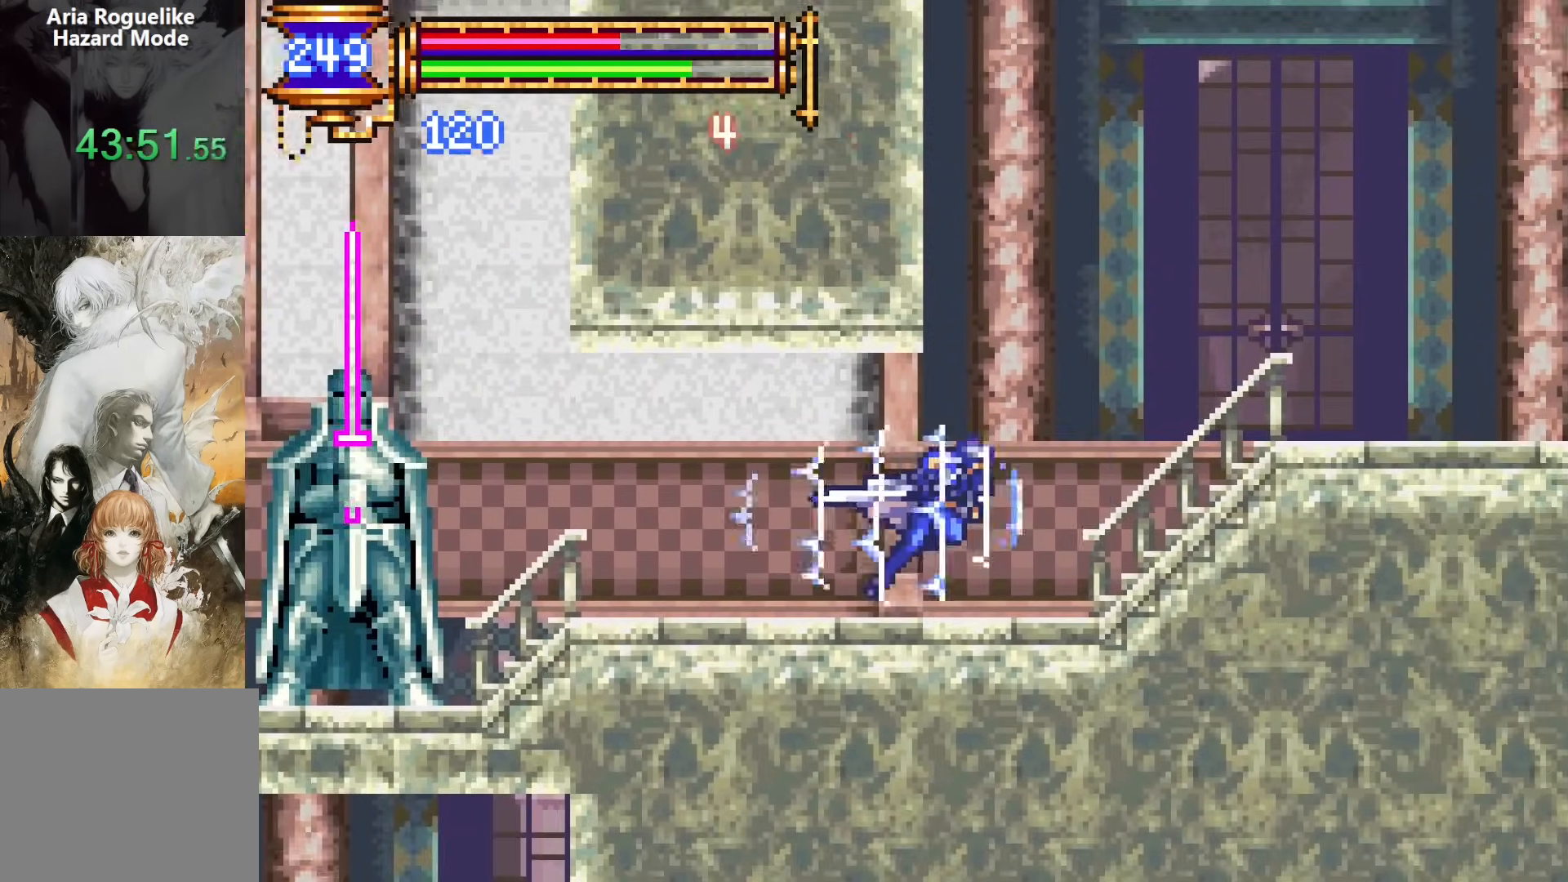
{"buttons": ["R2", "DPAD_RIGHT"], "events": [[183, "CROSS", "down"], [217, "CROSS", "up"]]}
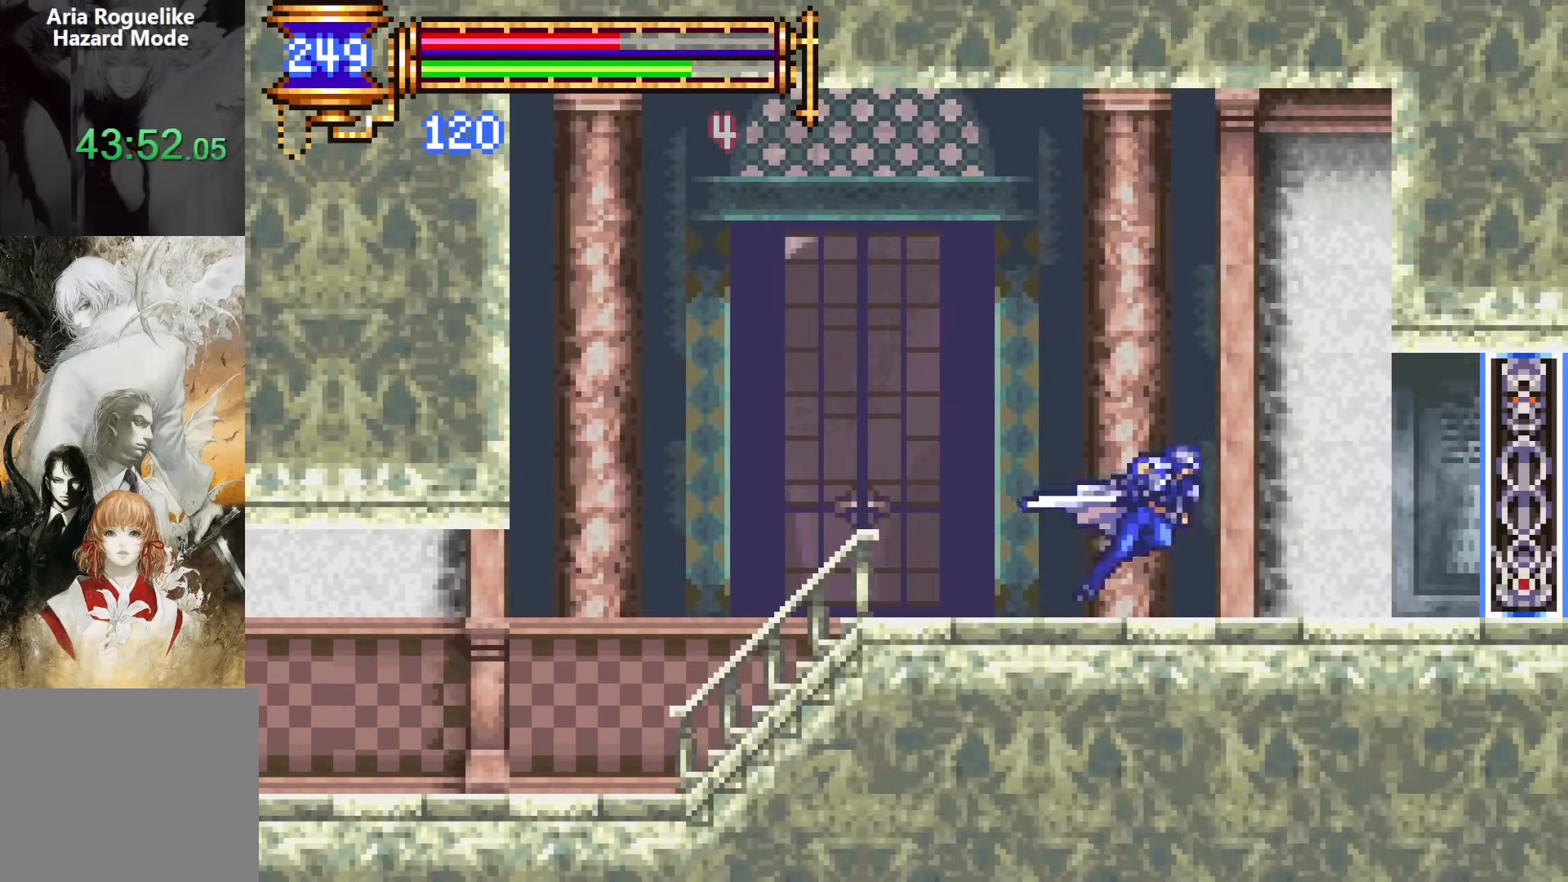
{"buttons": ["R2", "DPAD_RIGHT"], "events": []}
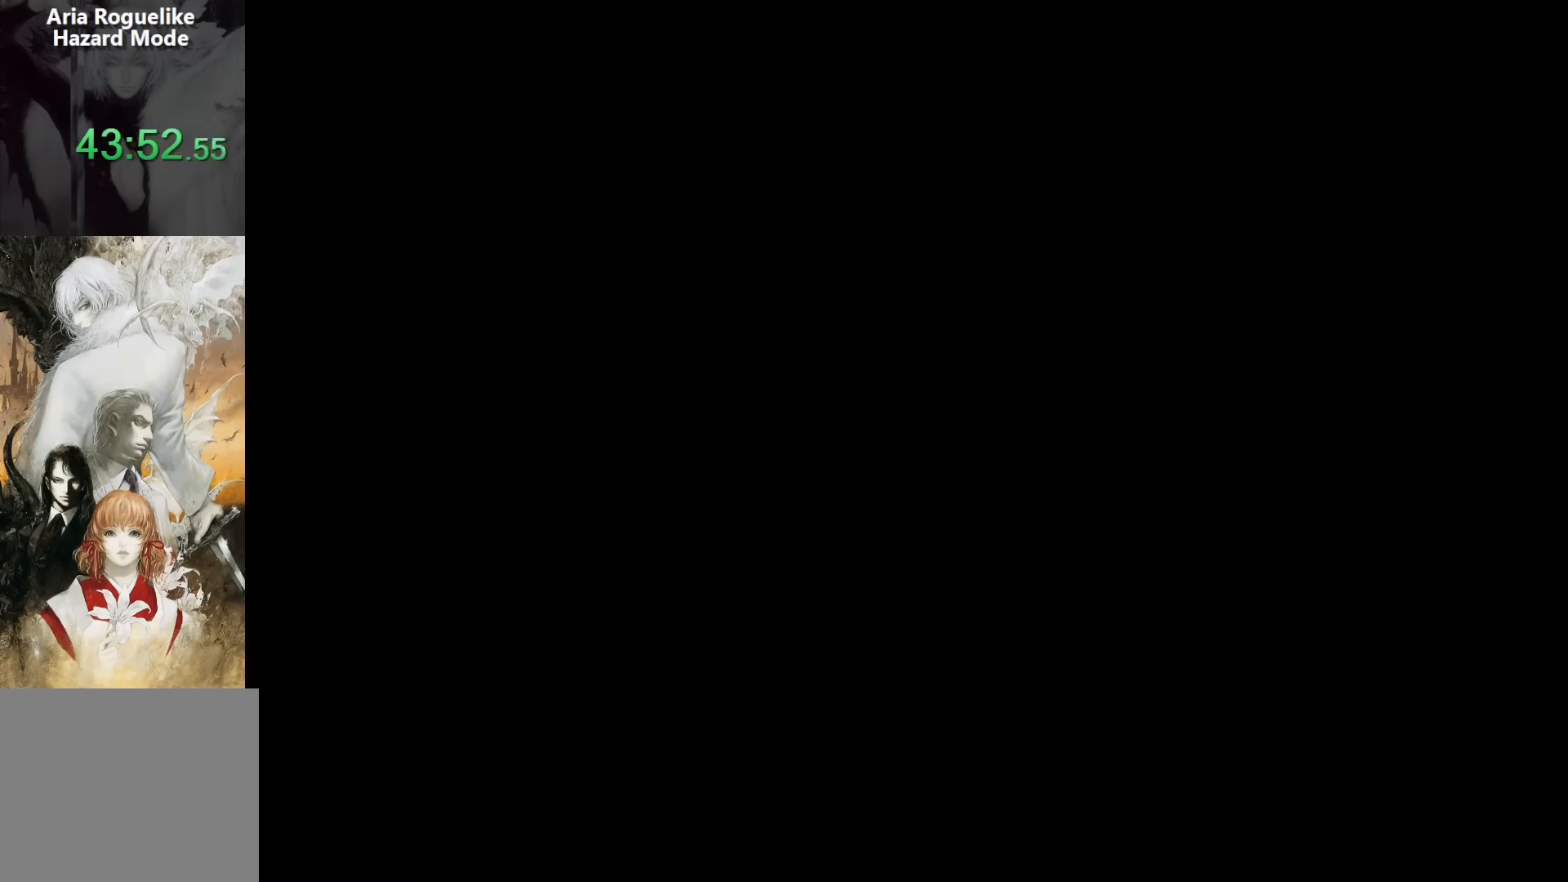
{"buttons": ["DPAD_RIGHT"], "events": [[67, "R2", "up"]]}
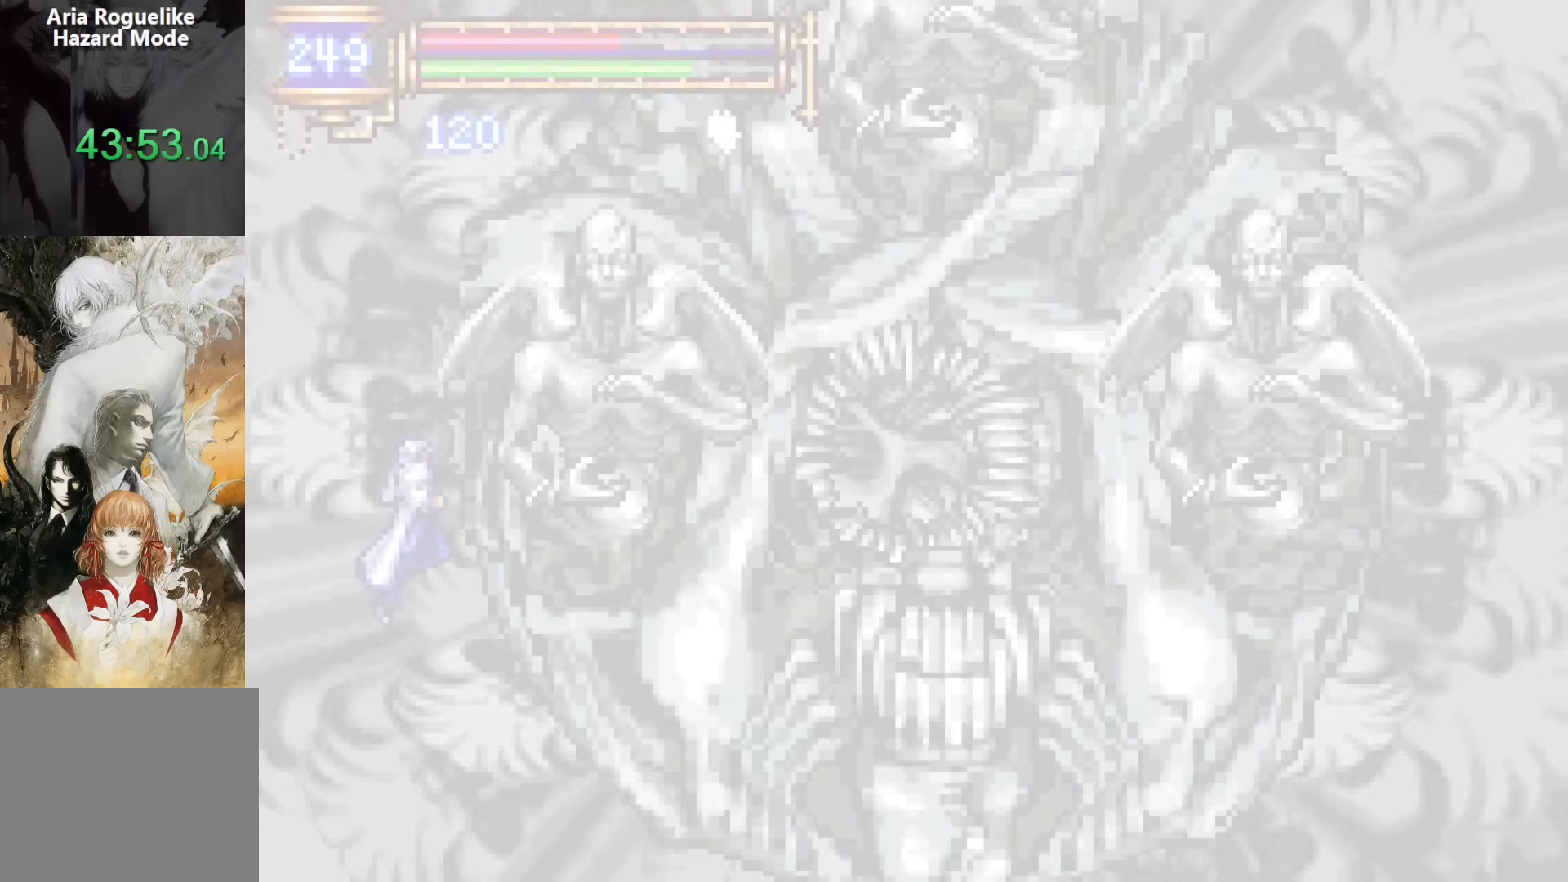
{"buttons": []}
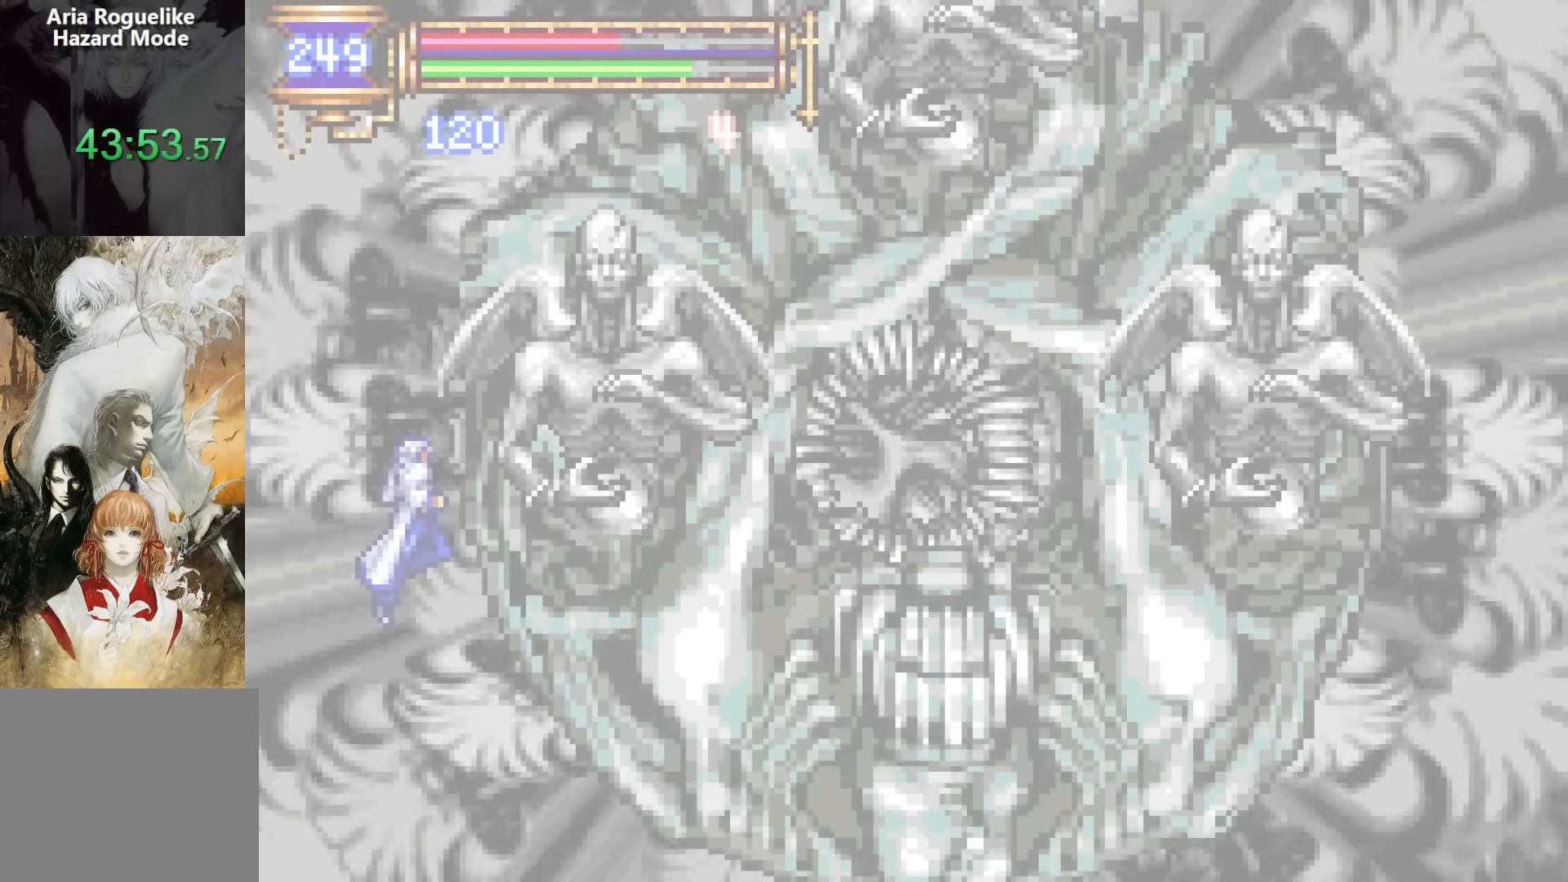
{"buttons": [], "events": []}
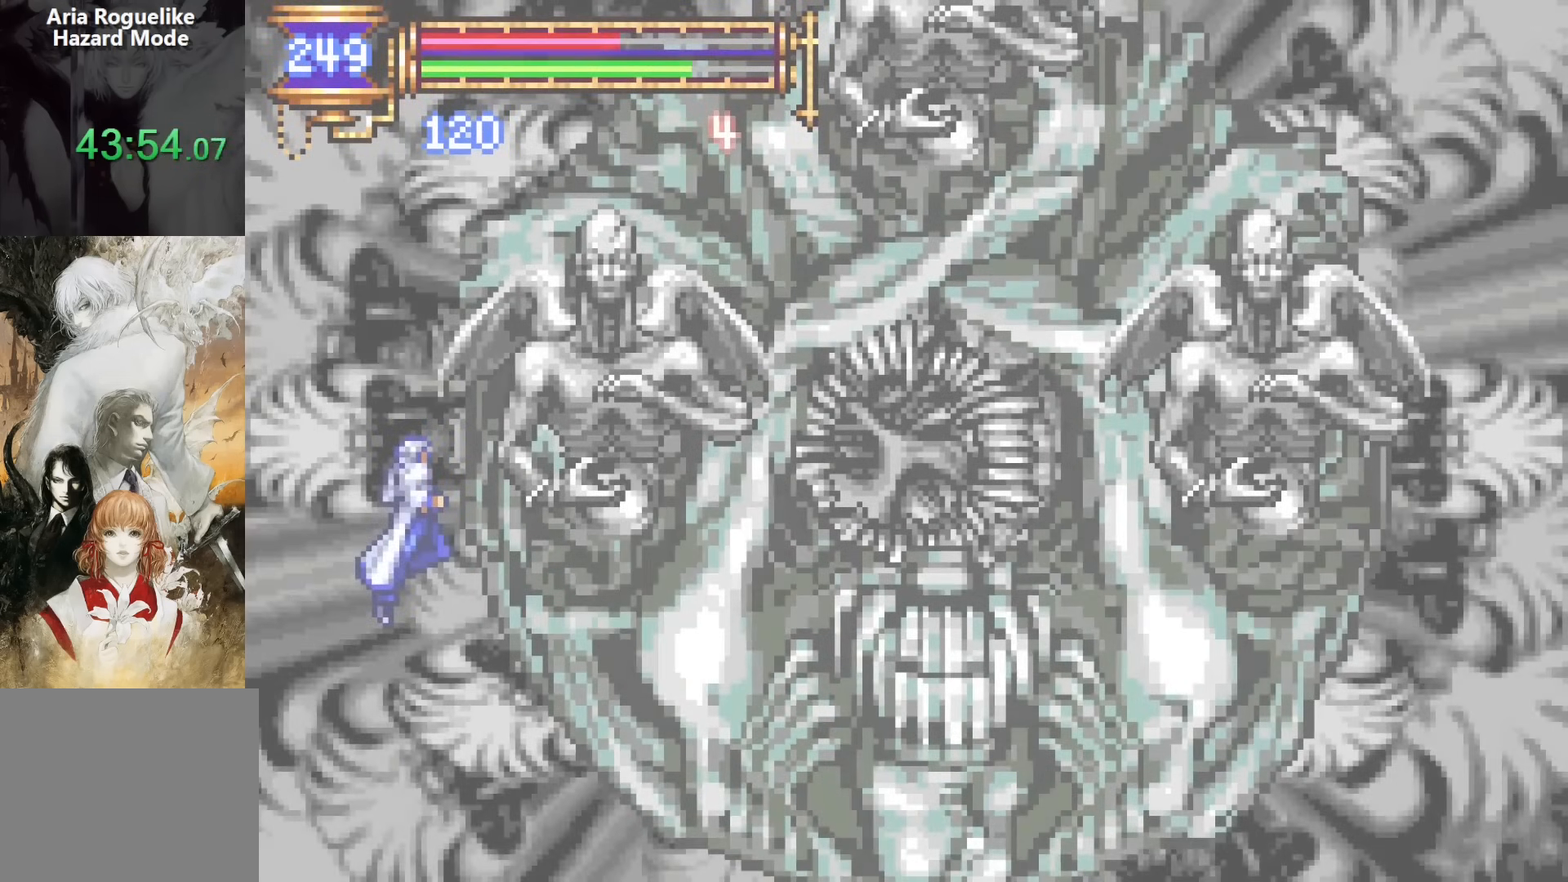
{"buttons": [], "events": []}
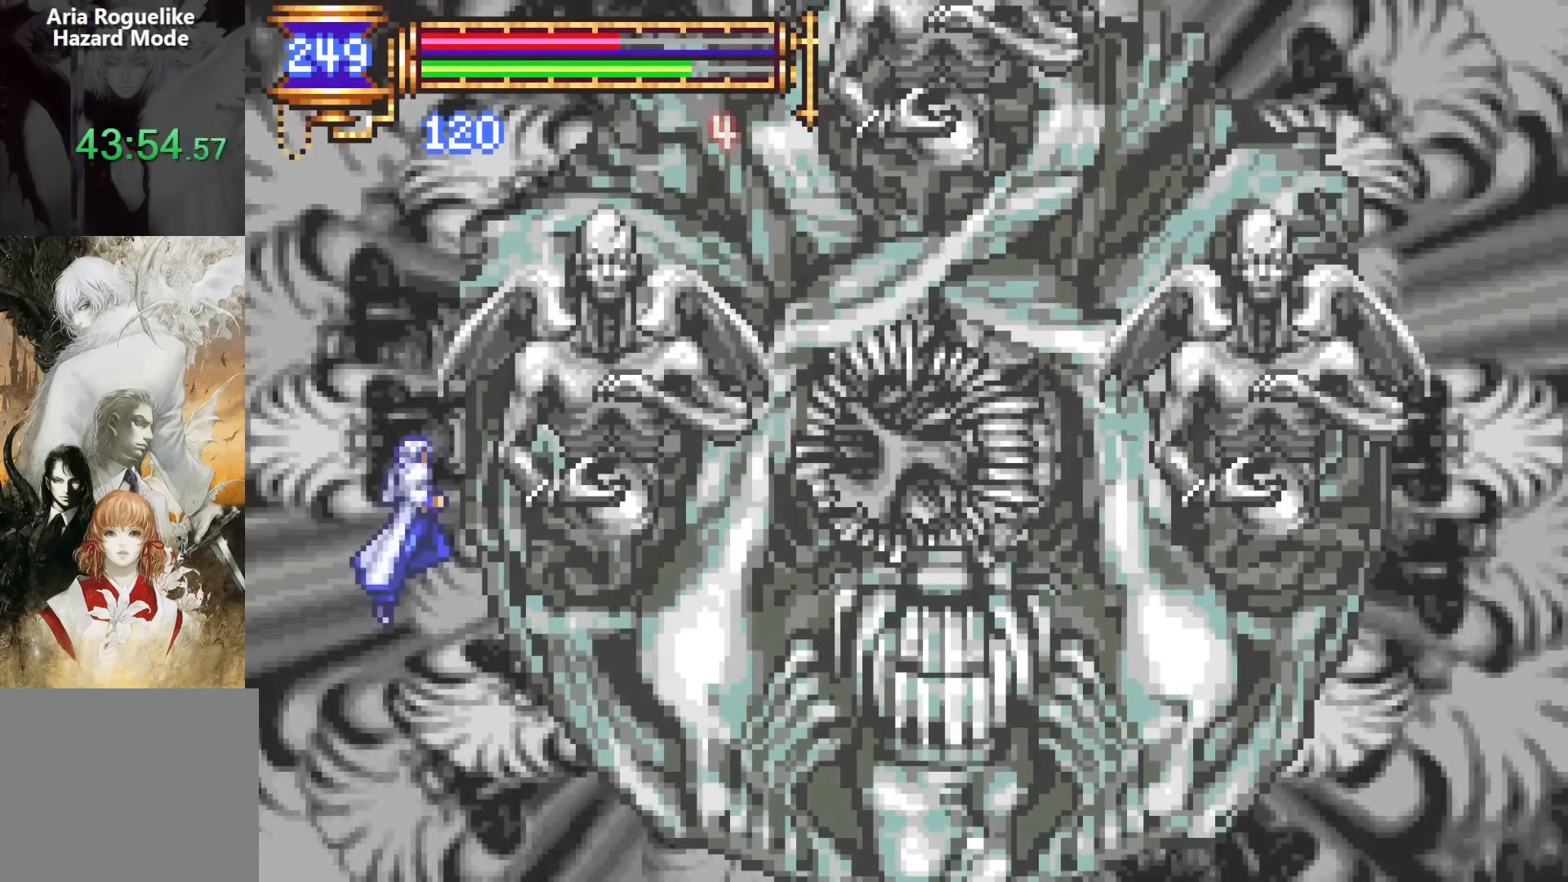
{"buttons": [], "events": []}
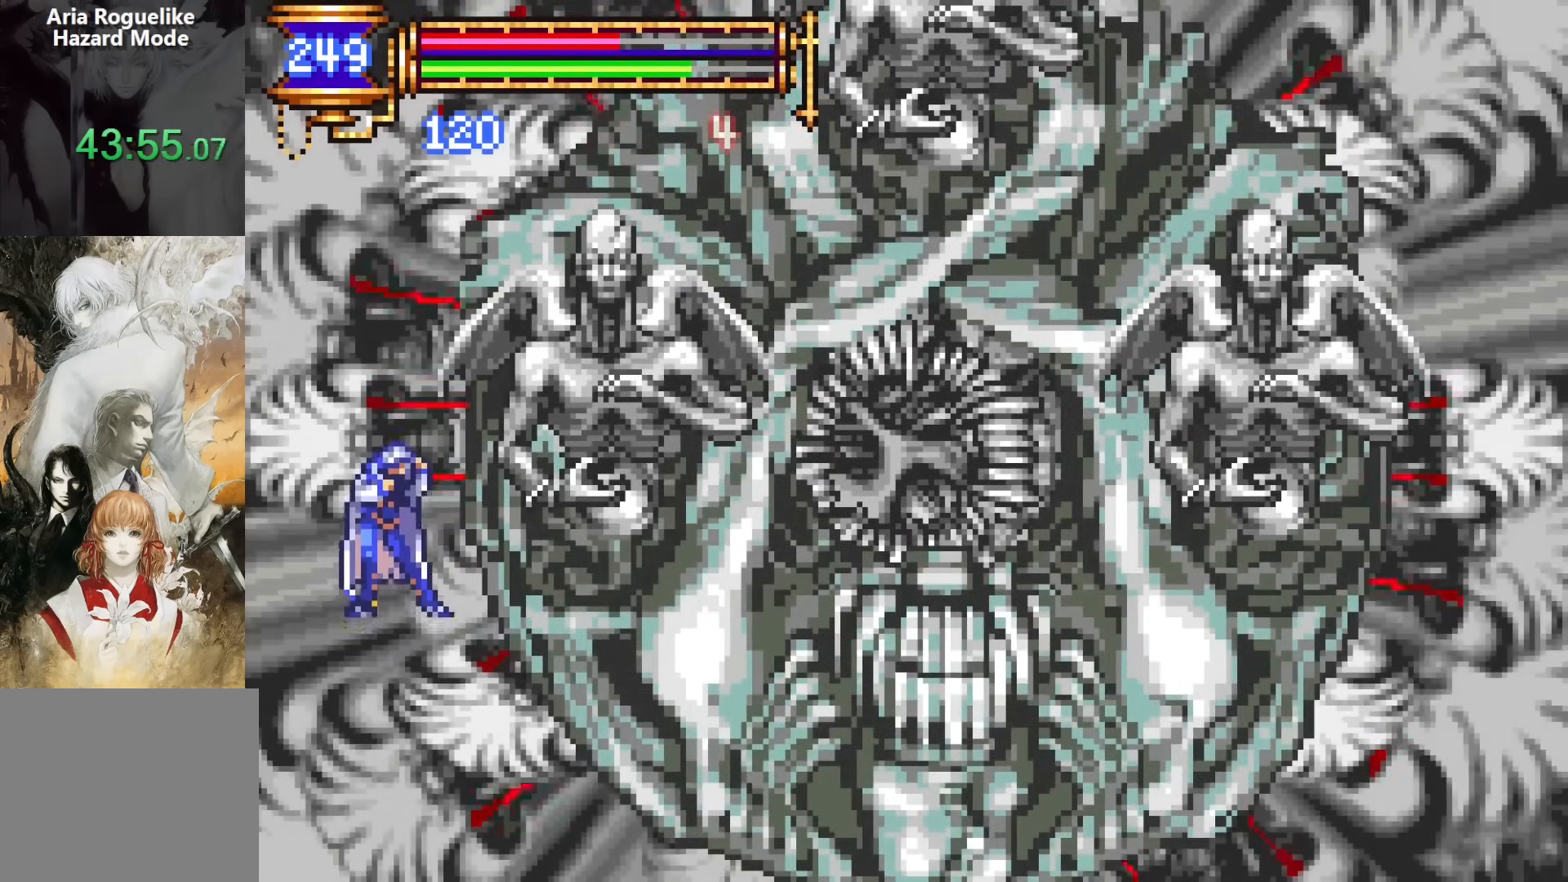
{"buttons": [], "events": []}
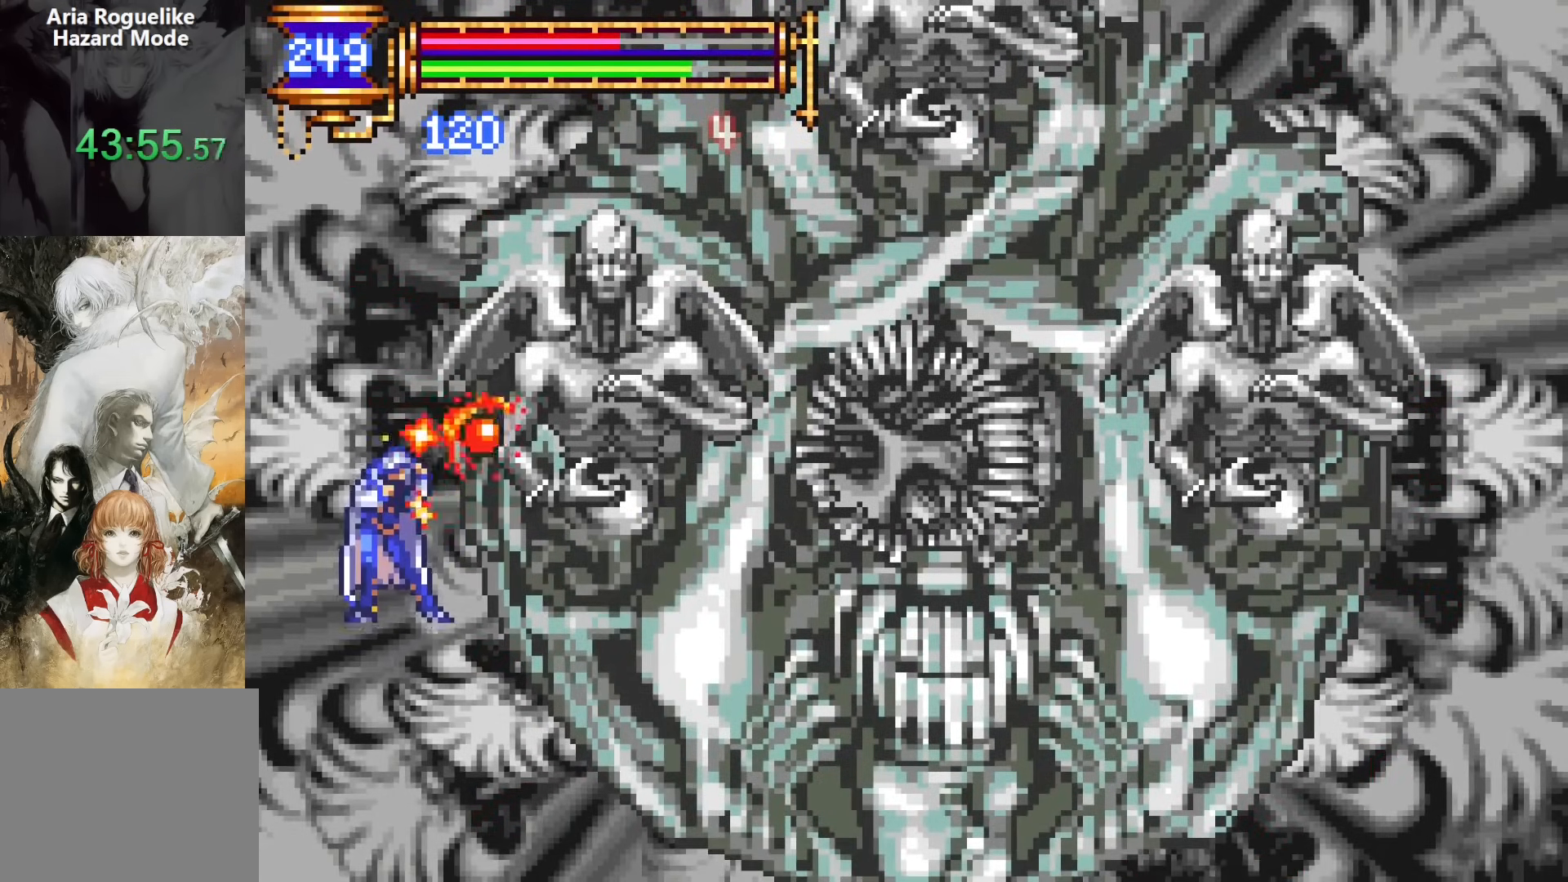
{"buttons": [], "events": []}
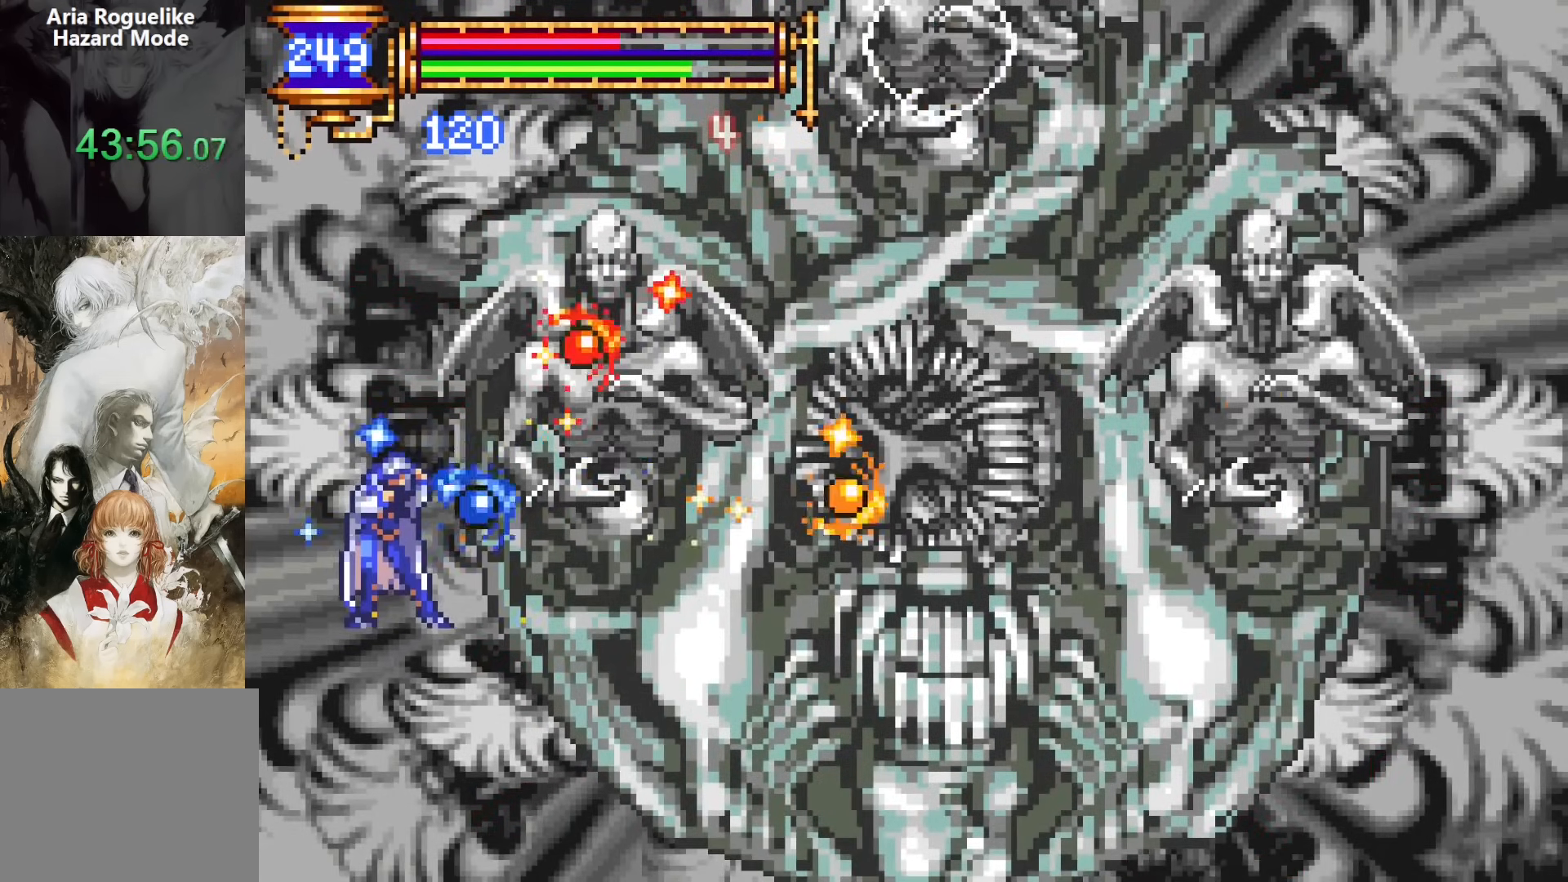
{"buttons": [], "events": []}
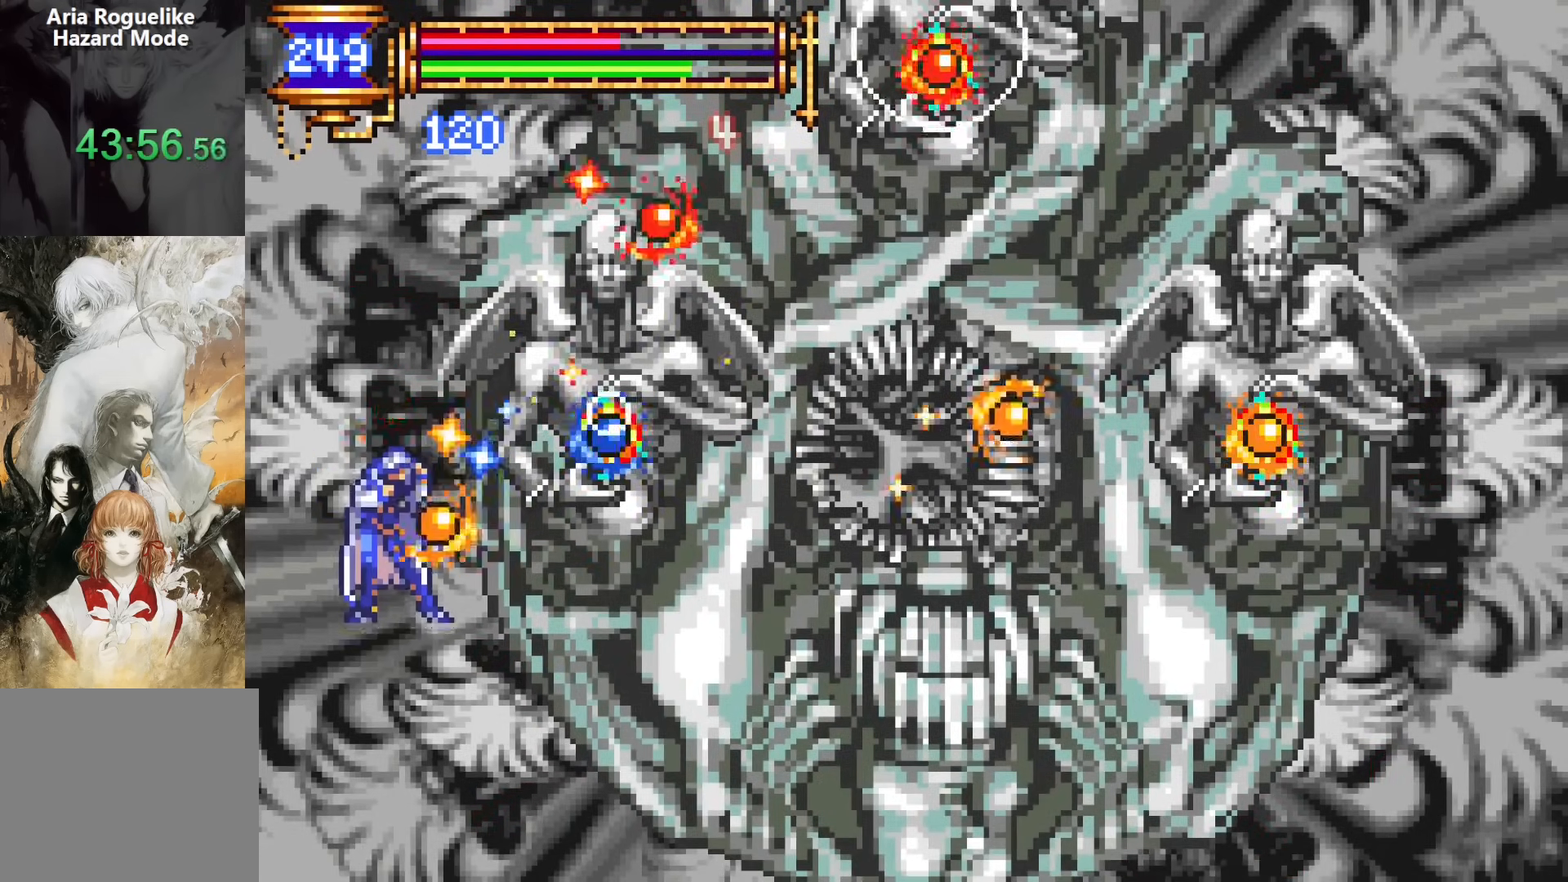
{"buttons": [], "events": []}
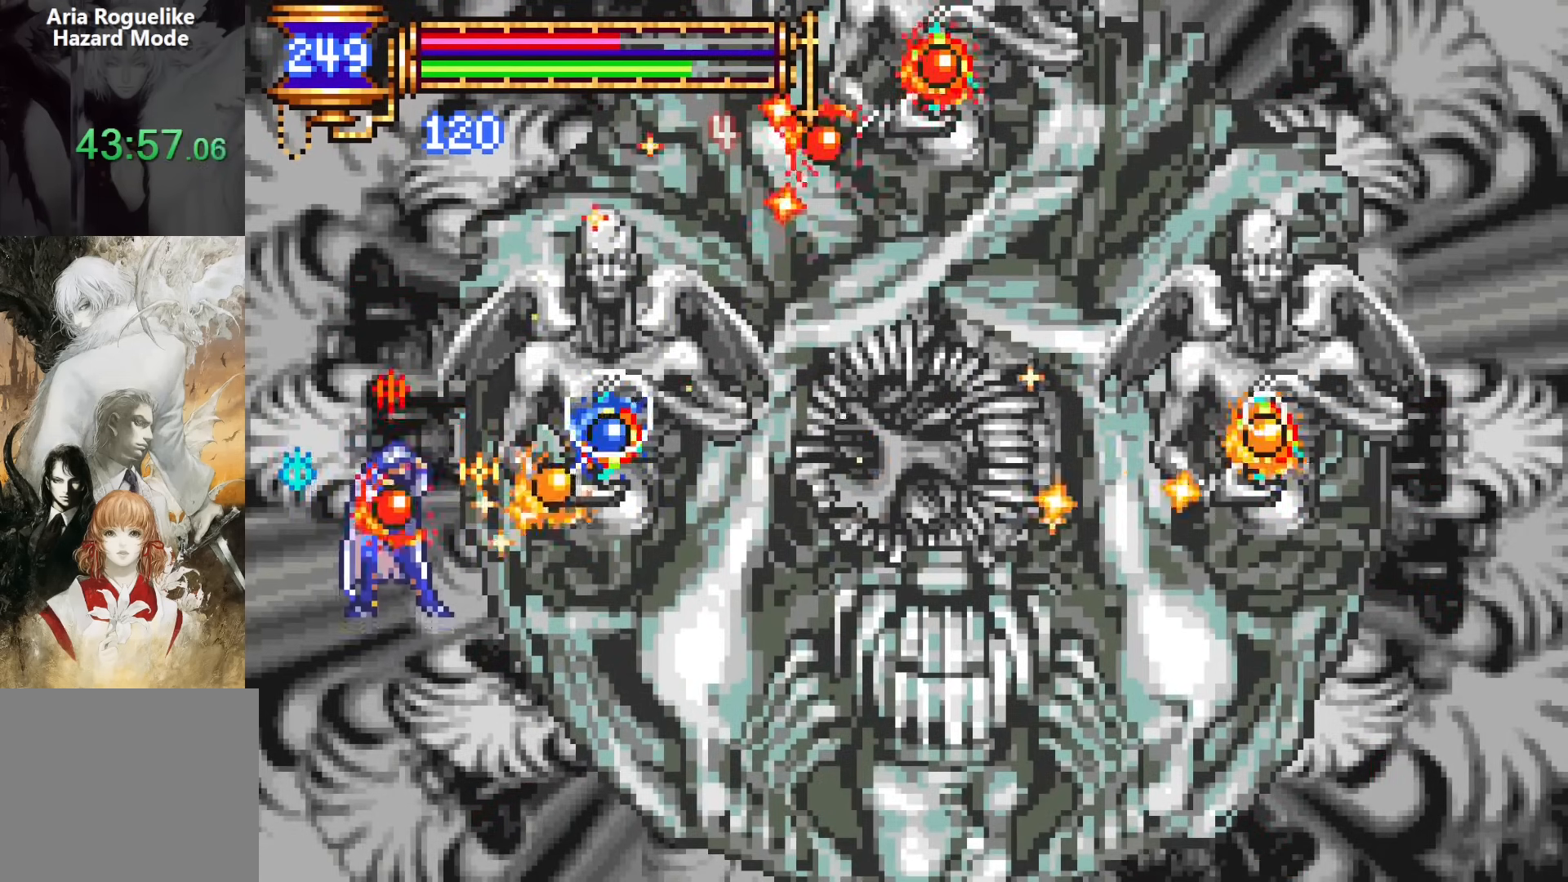
{"buttons": ["DPAD_LEFT"], "events": [[17, "DPAD_LEFT", "down"]]}
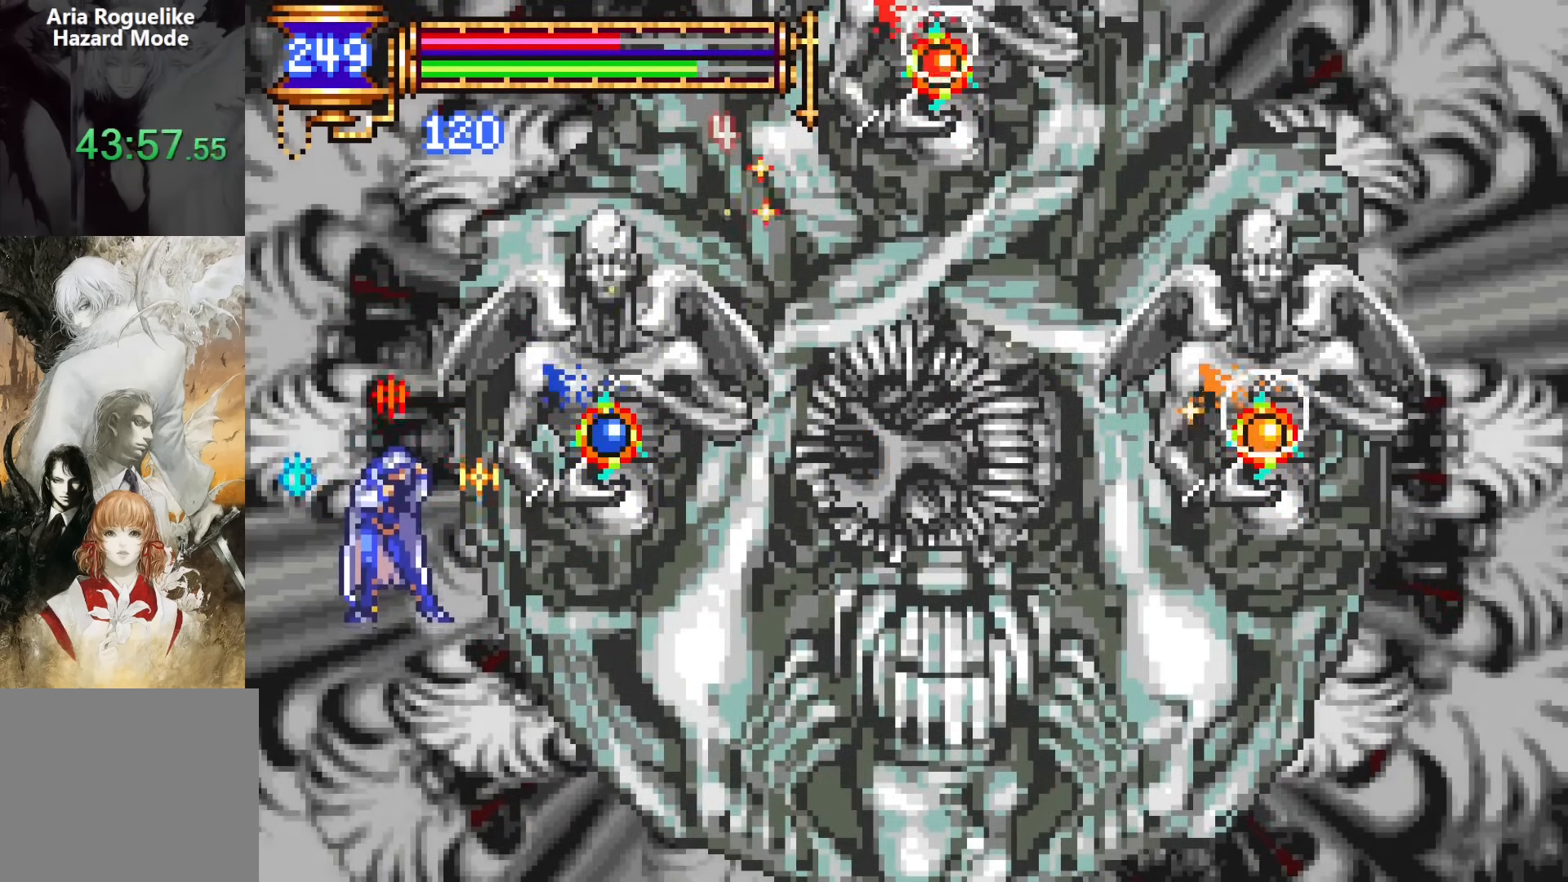
{"buttons": [], "events": [[17, "DPAD_LEFT", "up"]]}
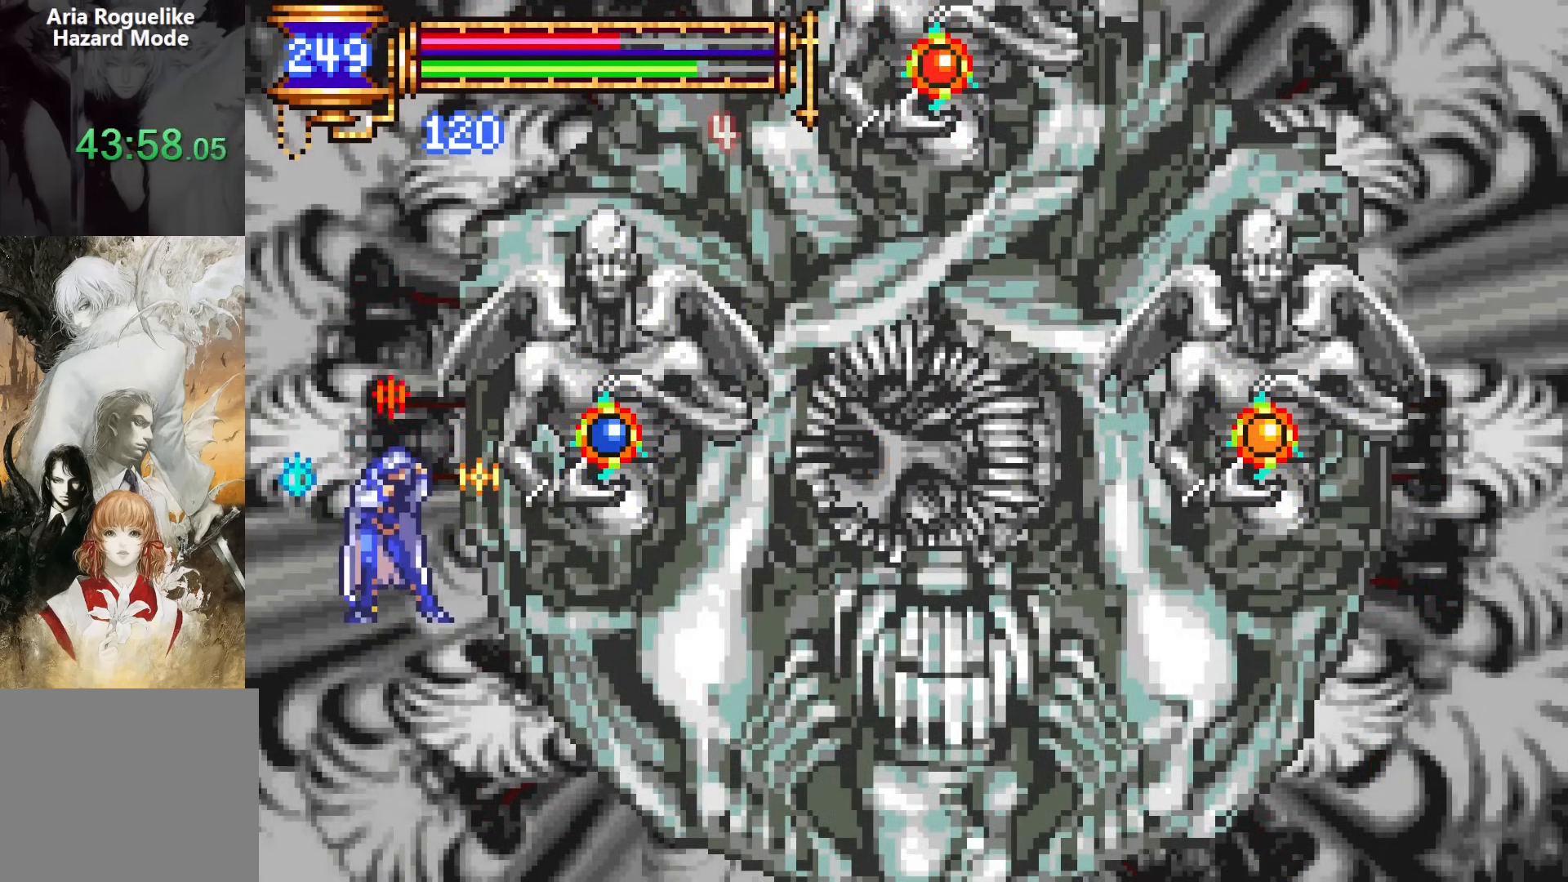
{"buttons": ["DPAD_RIGHT"], "events": [[367, "DPAD_RIGHT", "down"]]}
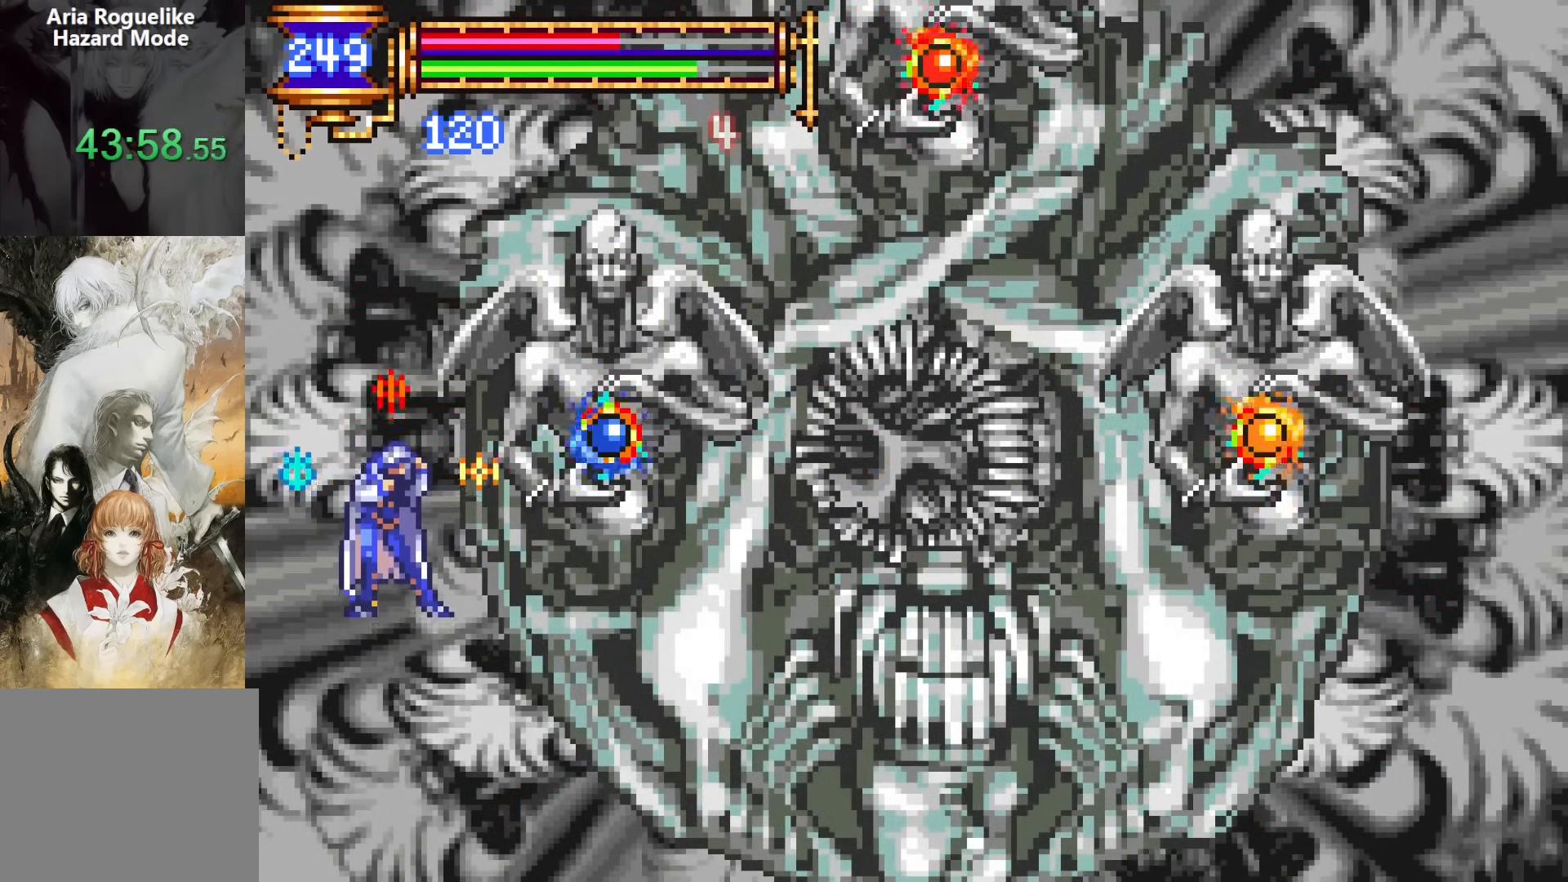
{"buttons": ["SQUARE", "DPAD_RIGHT"], "events": [[483, "SQUARE", "down"]]}
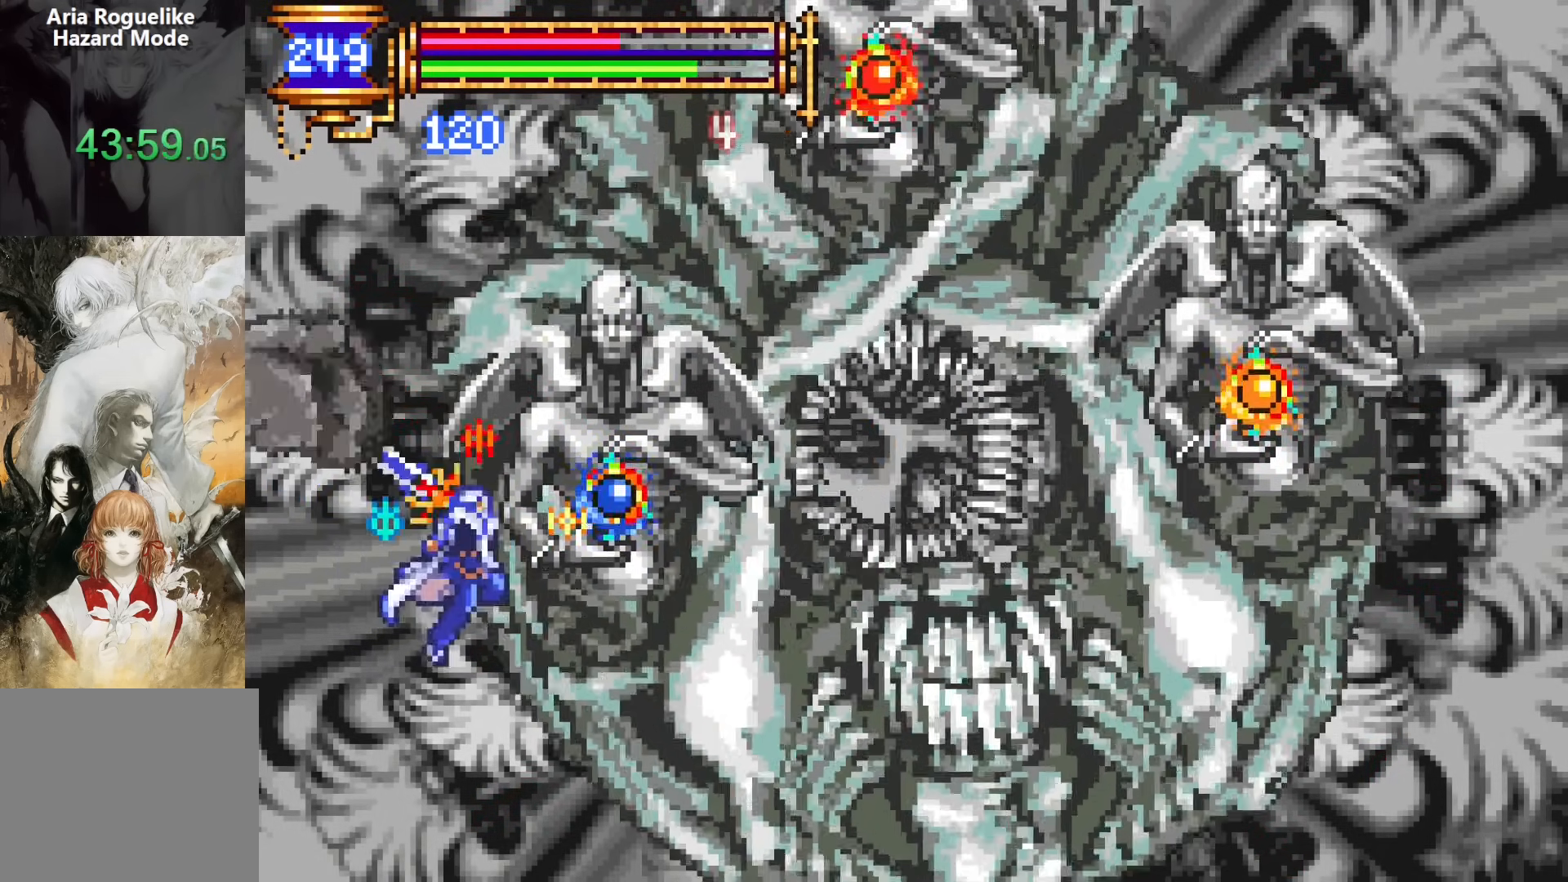
{"buttons": ["DPAD_RIGHT"], "events": [[83, "SQUARE", "up"], [133, "DPAD_RIGHT", "up"], [317, "CROSS", "down"], [350, "SQUARE", "down"], [367, "CROSS", "up"], [383, "DPAD_RIGHT", "down"], [417, "SQUARE", "up"]]}
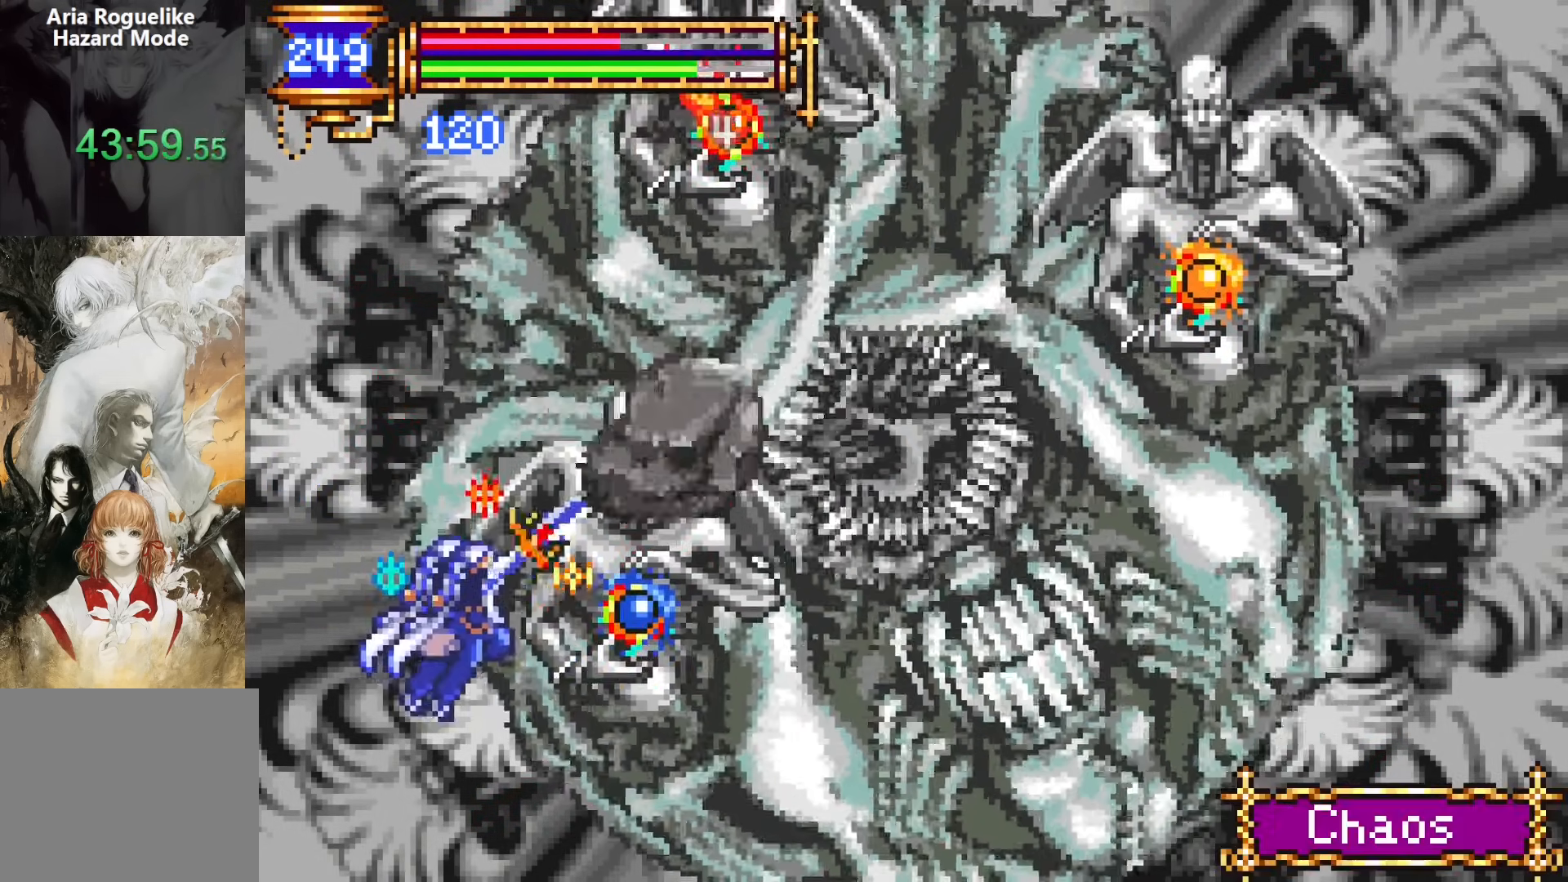
{"buttons": ["DPAD_RIGHT"], "events": [[150, "DPAD_RIGHT", "up"], [283, "CROSS", "down"], [317, "SQUARE", "down"], [350, "CROSS", "up"], [350, "DPAD_RIGHT", "down"], [400, "SQUARE", "up"]]}
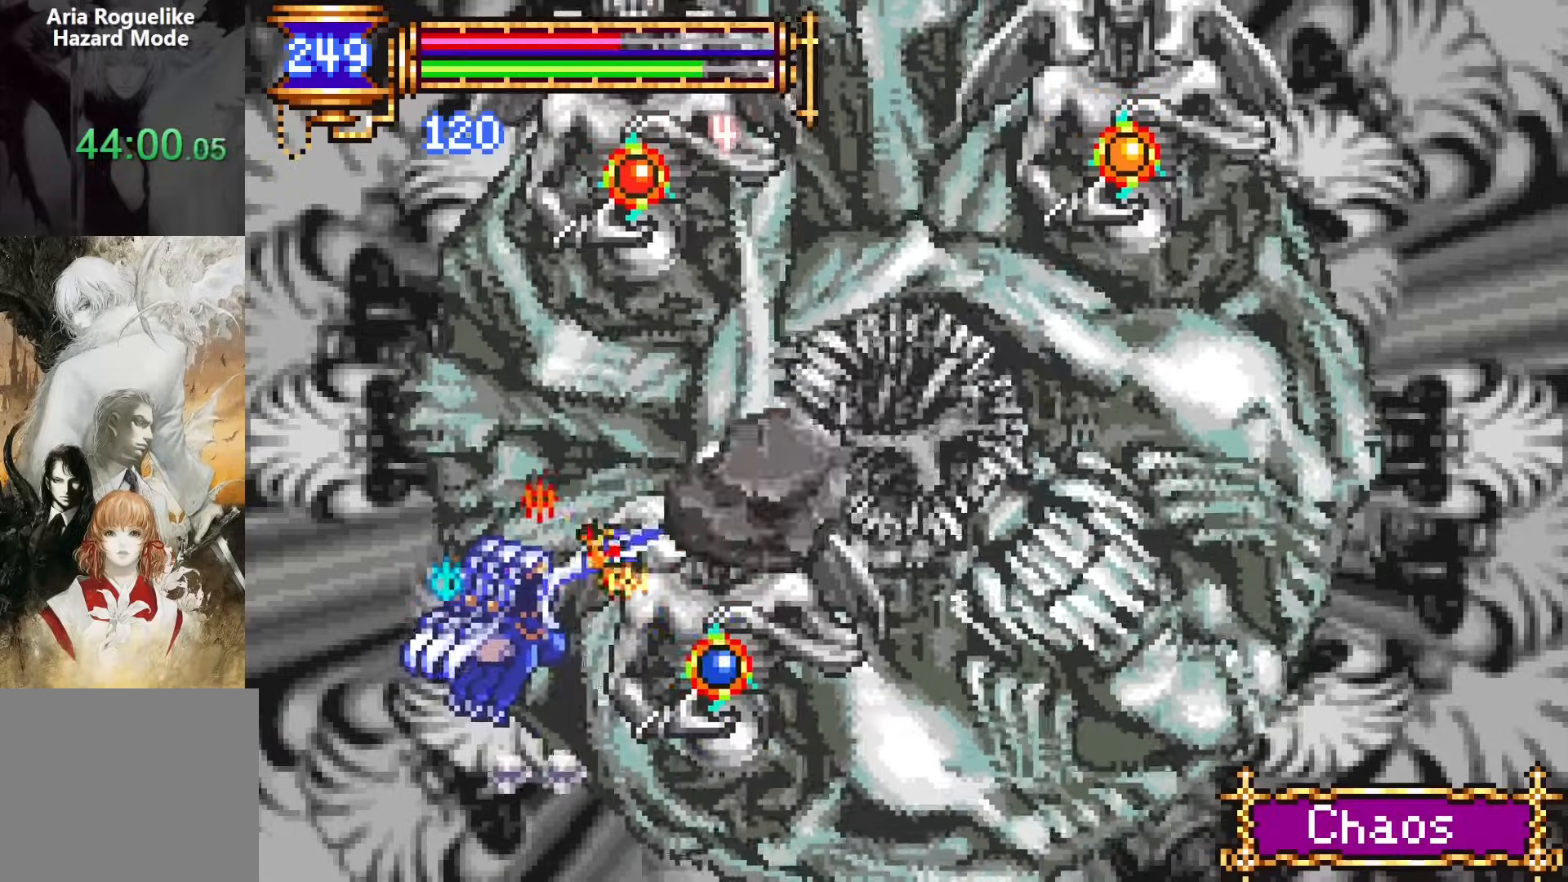
{"buttons": ["DPAD_RIGHT"], "events": [[133, "DPAD_RIGHT", "up"], [283, "CROSS", "down"], [300, "SQUARE", "down"], [317, "CROSS", "up"], [317, "DPAD_RIGHT", "down"], [383, "SQUARE", "up"]]}